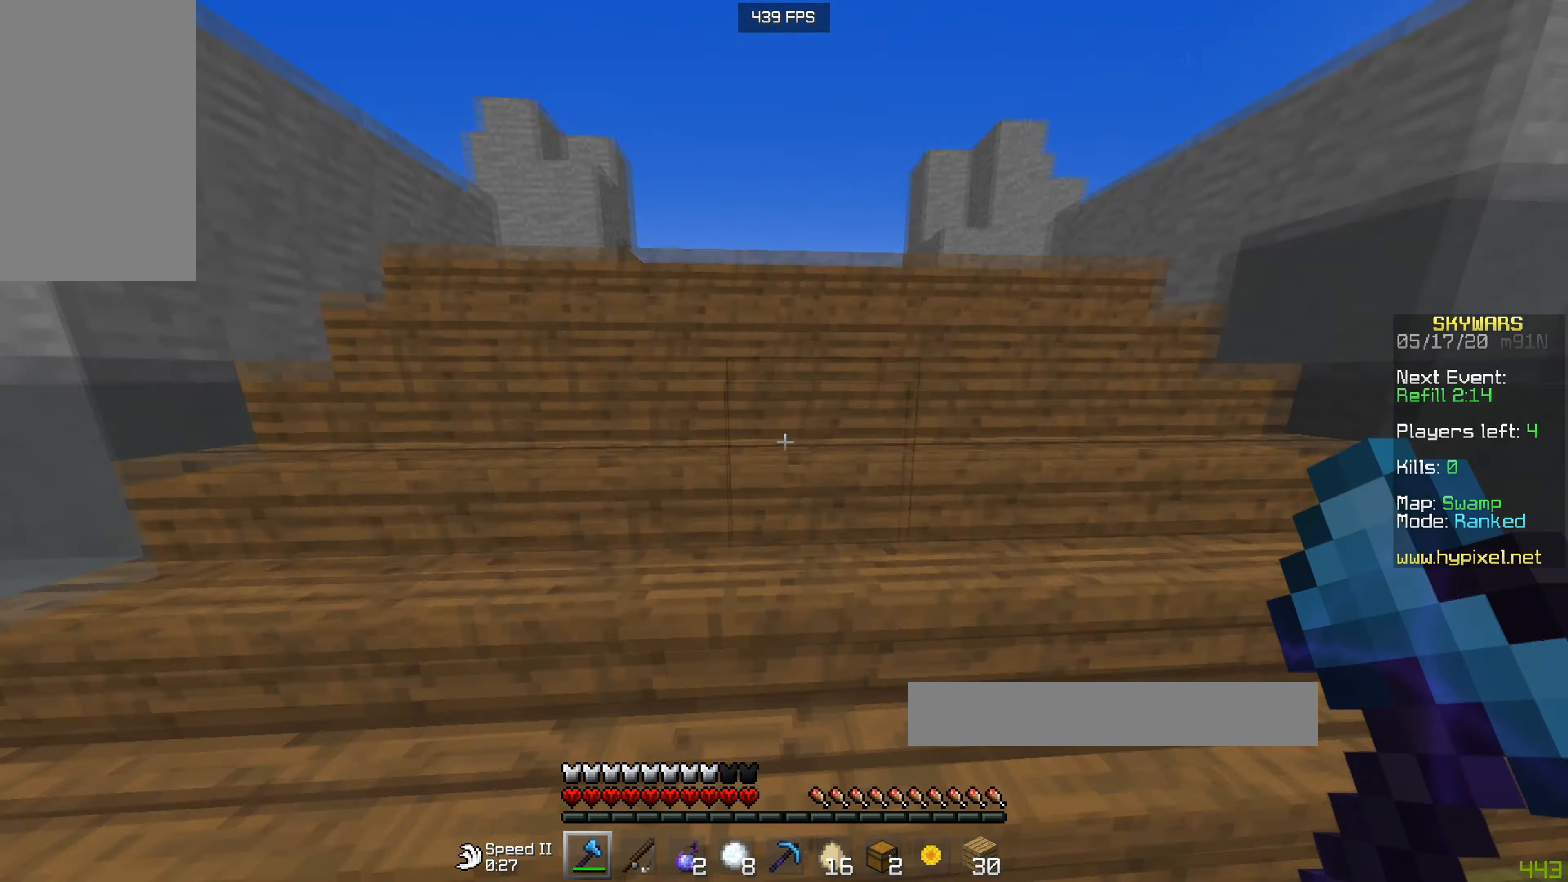
Gameplay with keyboard and mouse; each line is a JSON object with the keys and mouse buttons held at the frame after it. "events" lists presses ("down") and releases ("up") of "a", "d", "s", "w", "mouse_left" and "mouse_right" between this image and that frame as [ms after this image, input, new state], when the widget could be followed in between. "mouse_left", "mouse_right" = the "left", "right" buttons of the "mouse" list. No other keys are recorded. Fast repeated clicks can show as one long hold. Mouse movement is not recorded.
{"keys": [], "mouse": [], "events": [[67, "w", "up"]]}
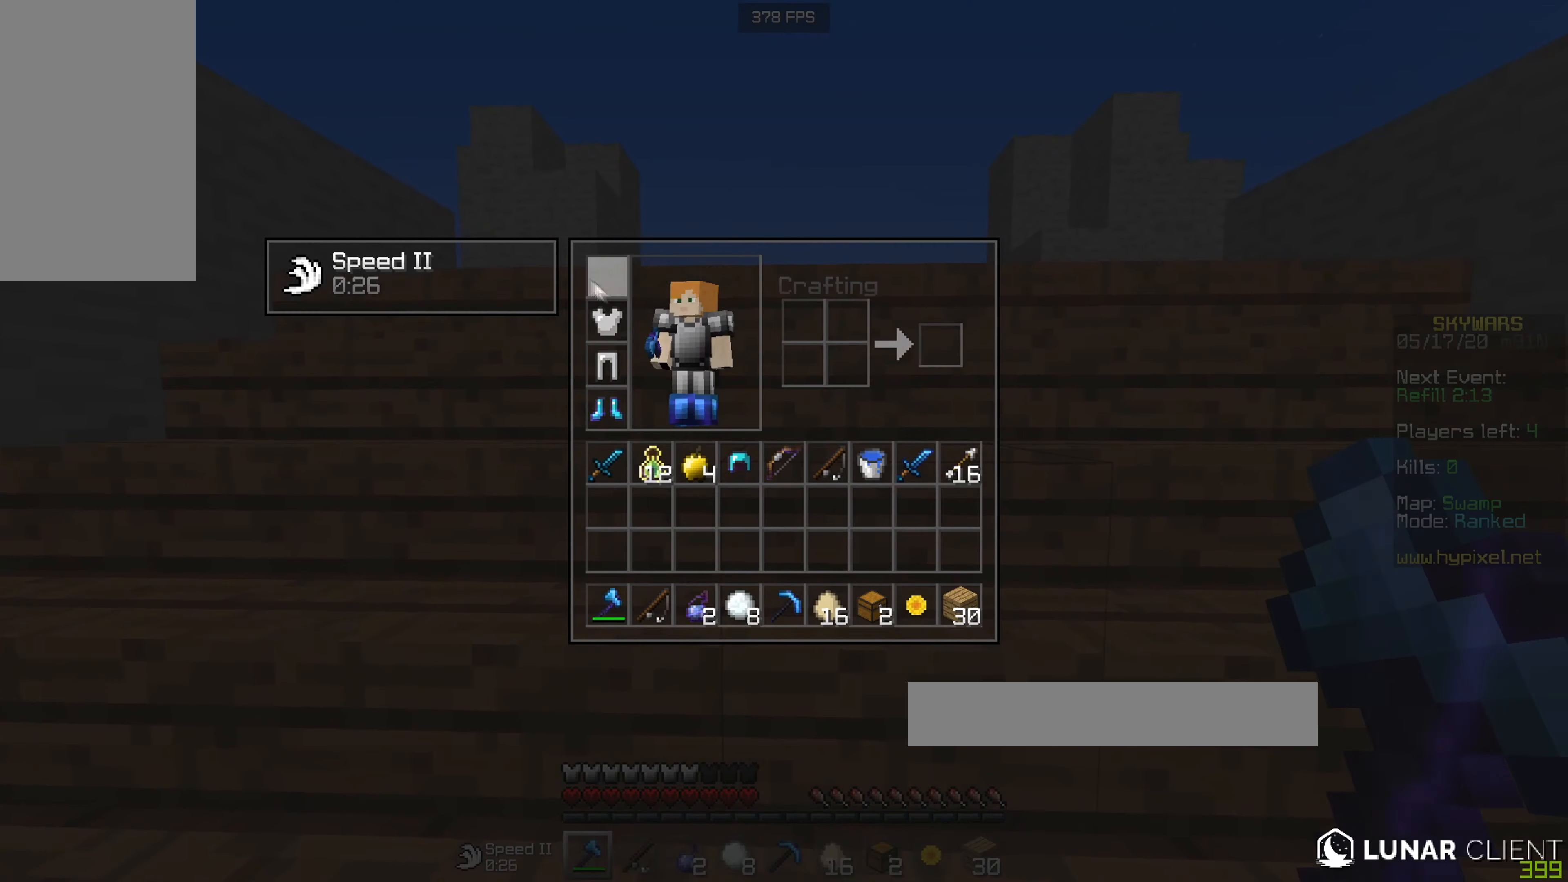
{"keys": [], "mouse": [], "events": []}
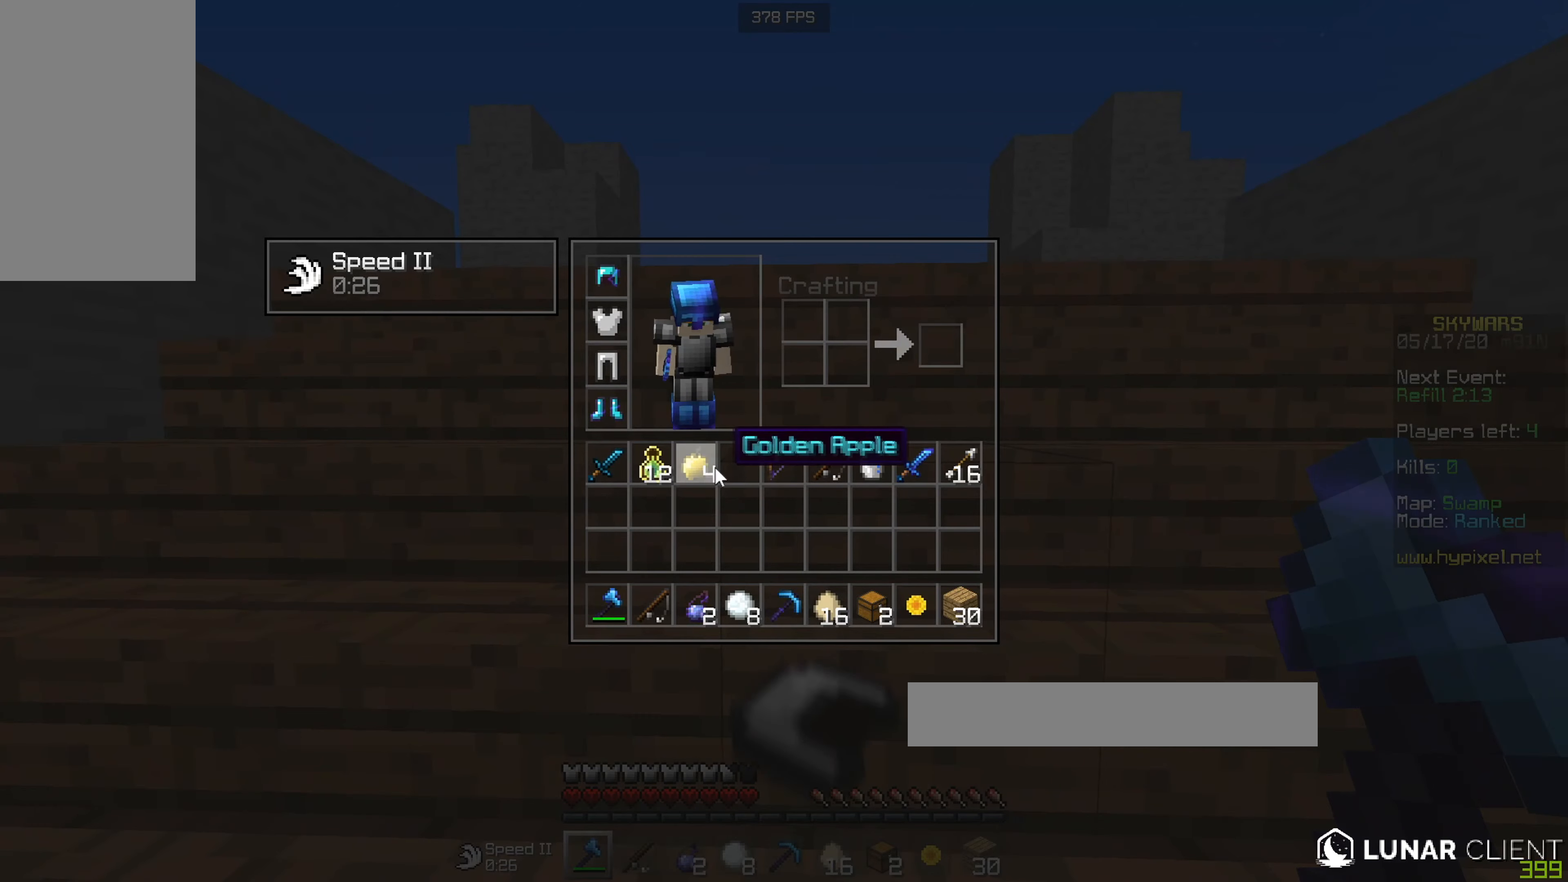
{"keys": ["w"], "mouse": ["right"], "events": [[383, "w", "down"], [467, "mouse_right", "down"]]}
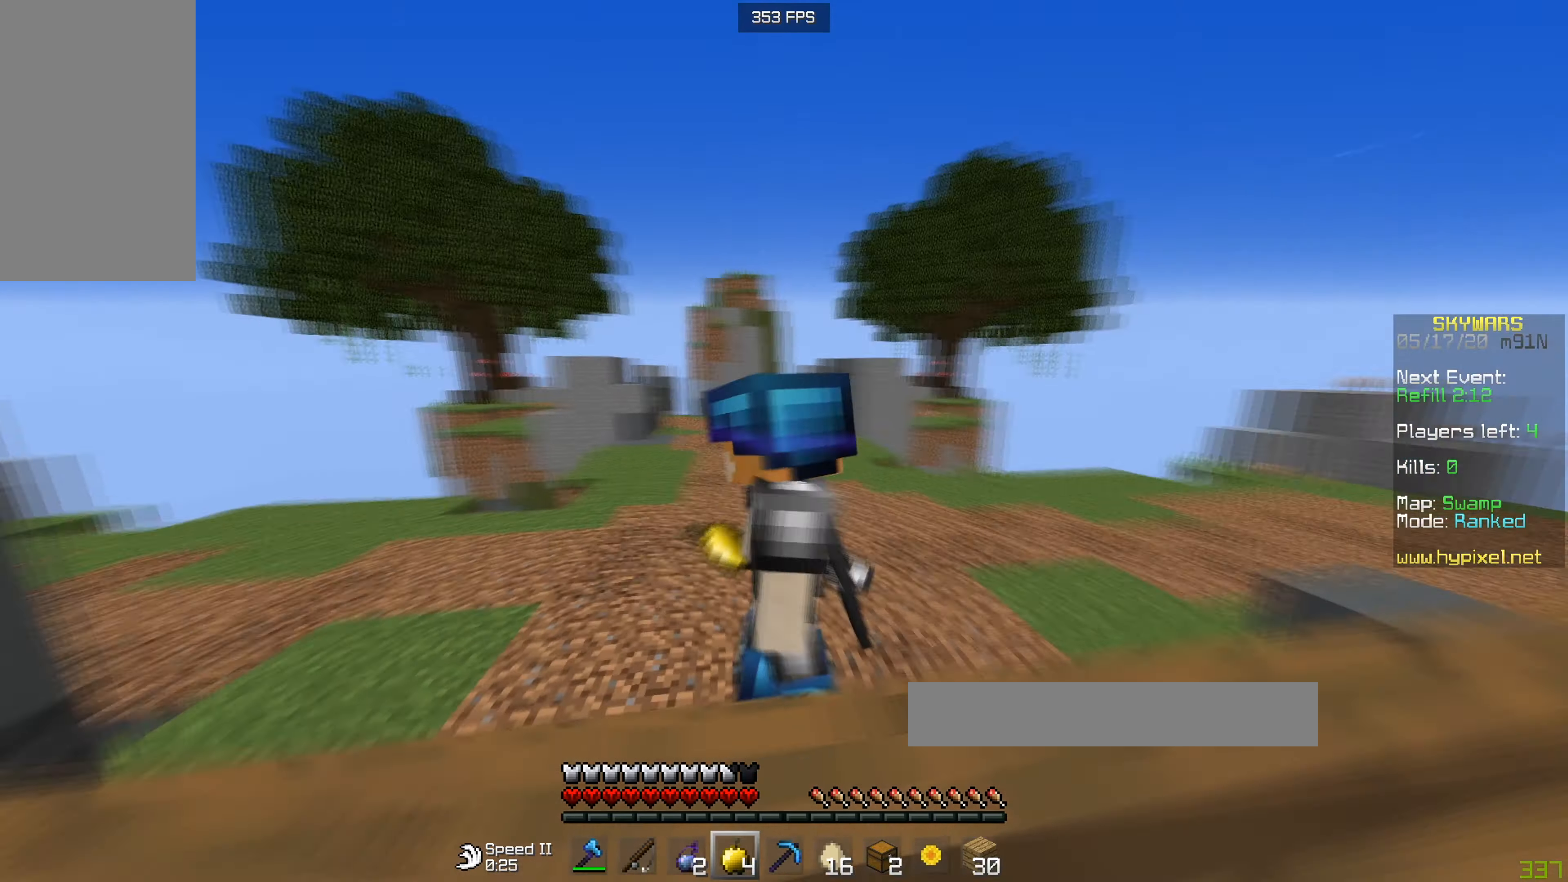
{"keys": ["w"], "mouse": ["right"], "events": [[17, "w", "up"], [134, "w", "down"]]}
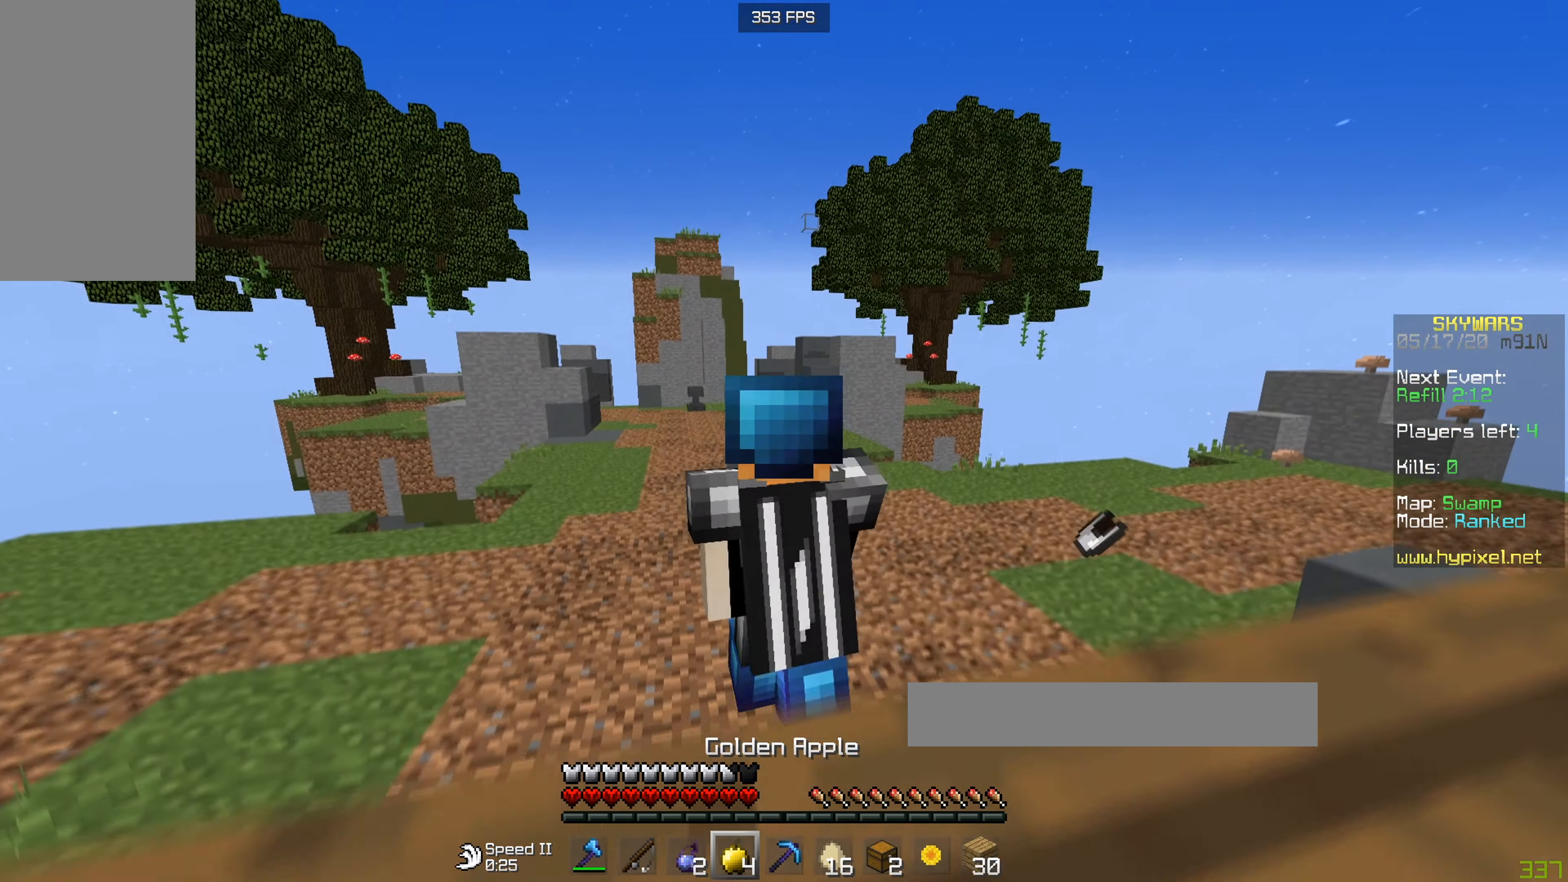
{"keys": ["w"], "mouse": ["right"], "events": []}
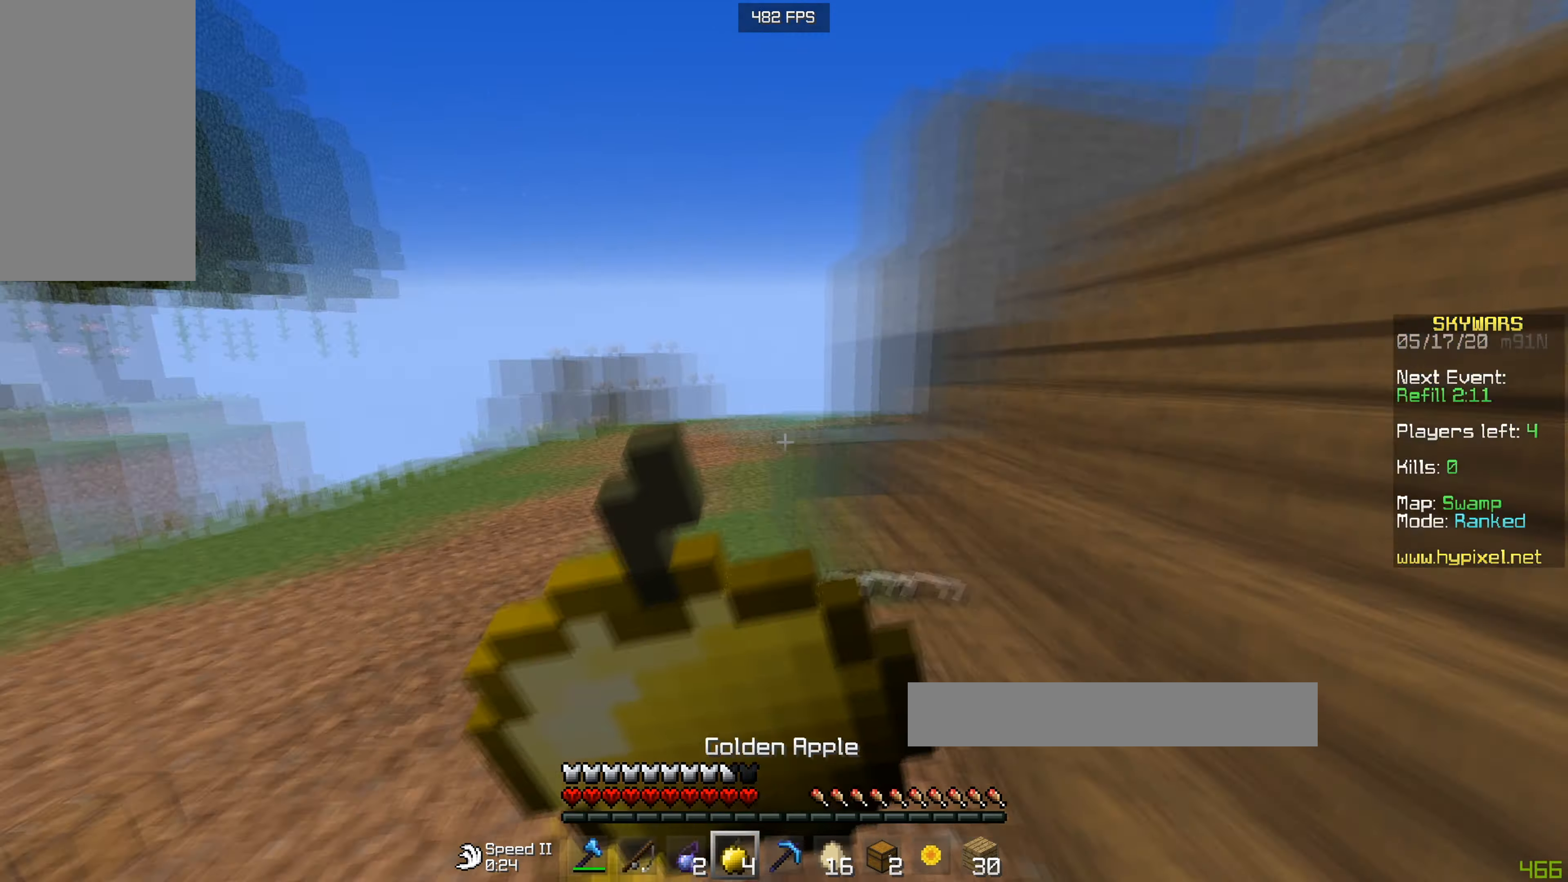
{"keys": ["d", "w"], "mouse": ["right"], "events": [[484, "d", "down"]]}
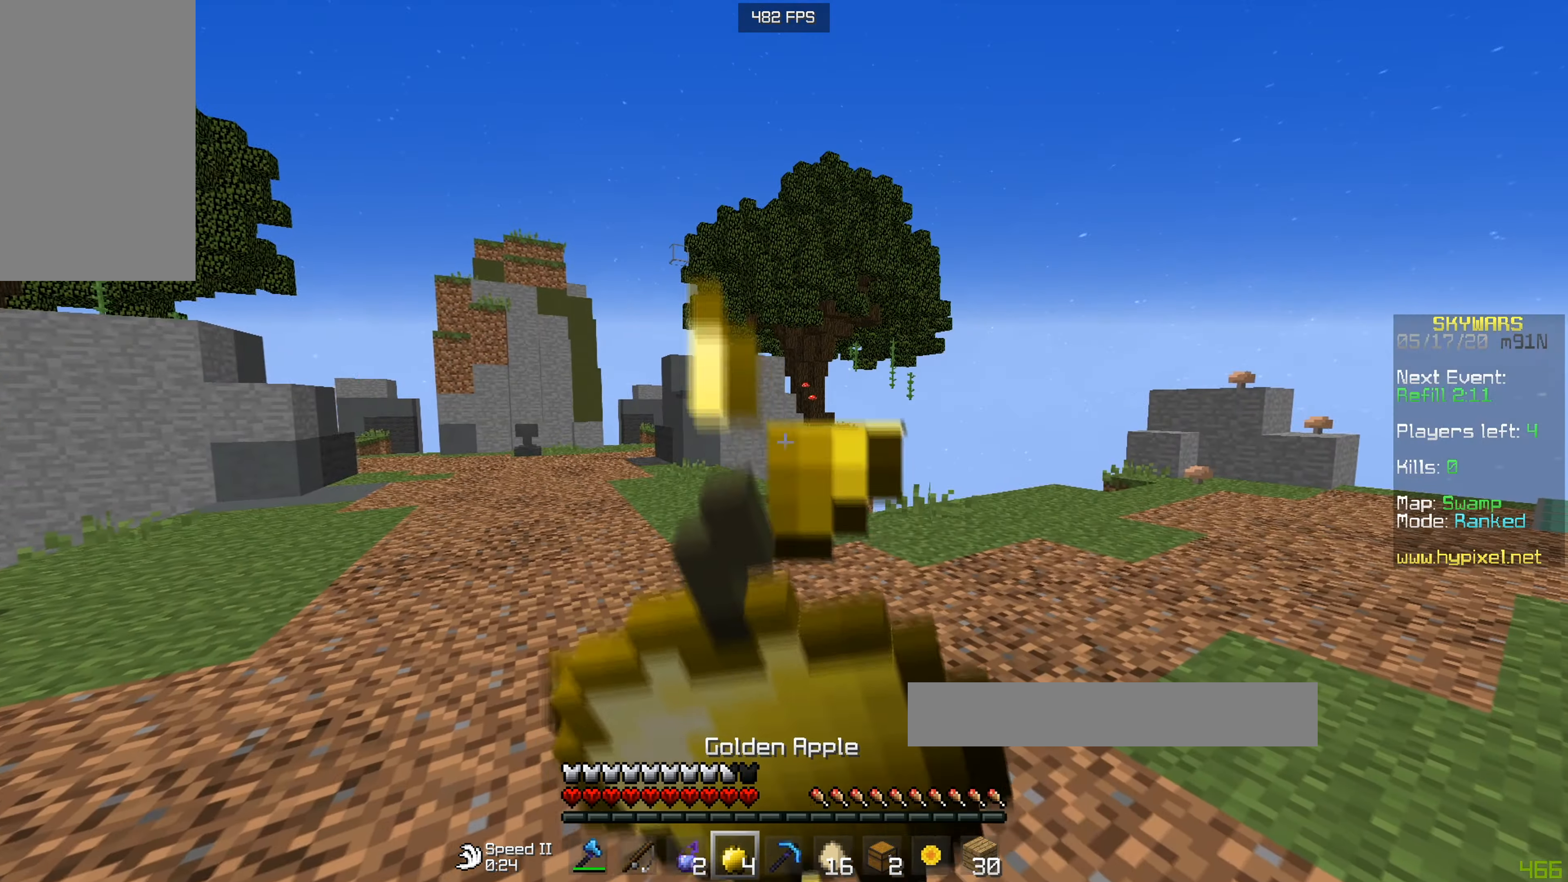
{"keys": ["a", "d", "w"], "mouse": [], "events": [[267, "mouse_right", "up"], [333, "a", "down"]]}
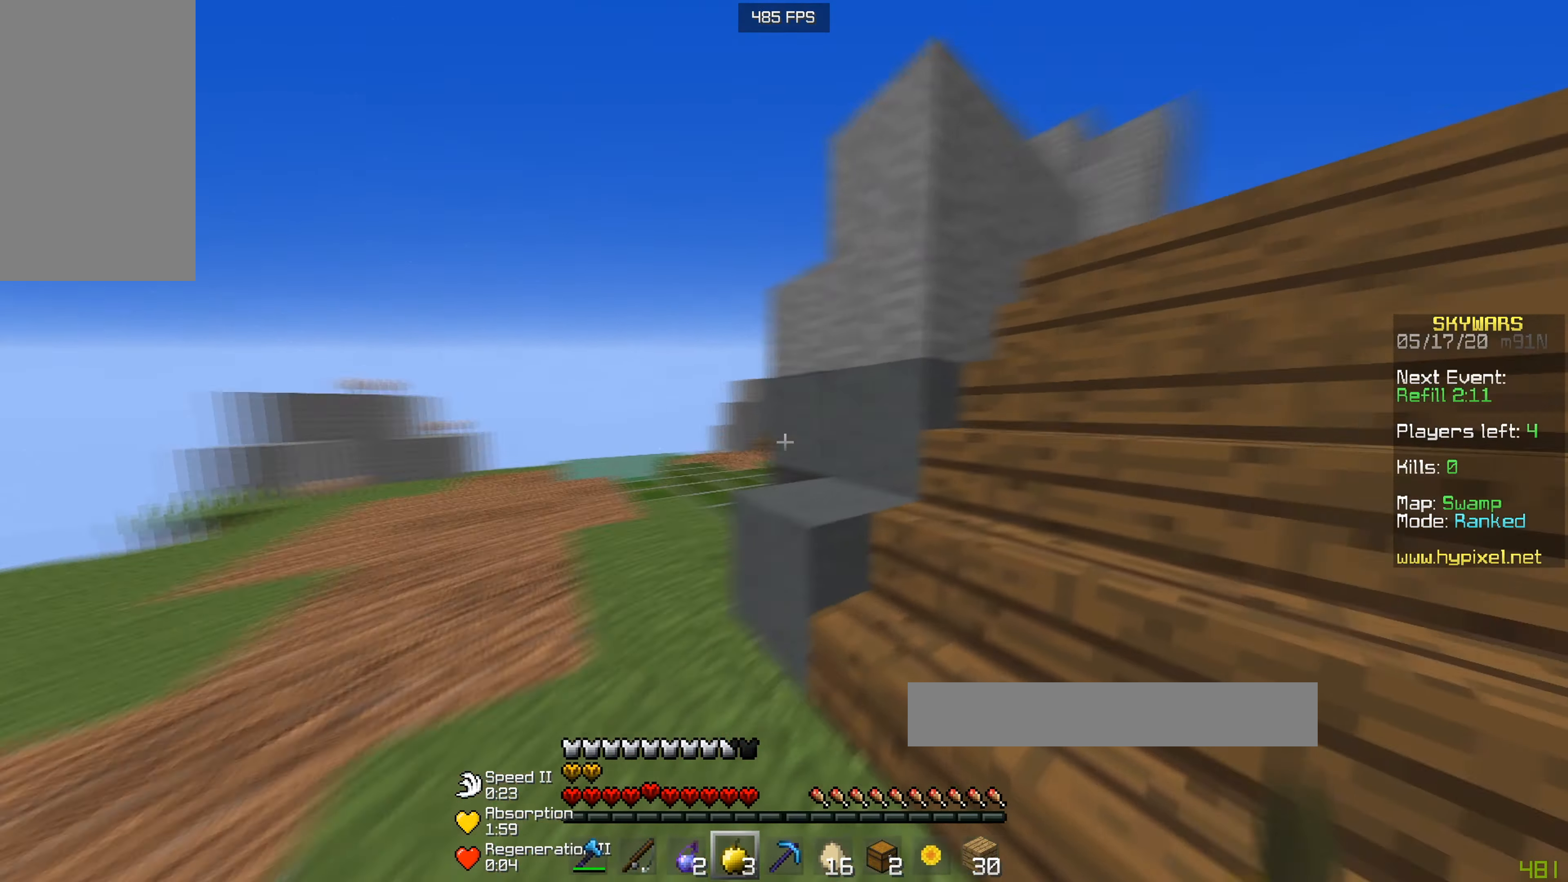
{"keys": ["a", "w"], "mouse": [], "events": [[67, "d", "up"]]}
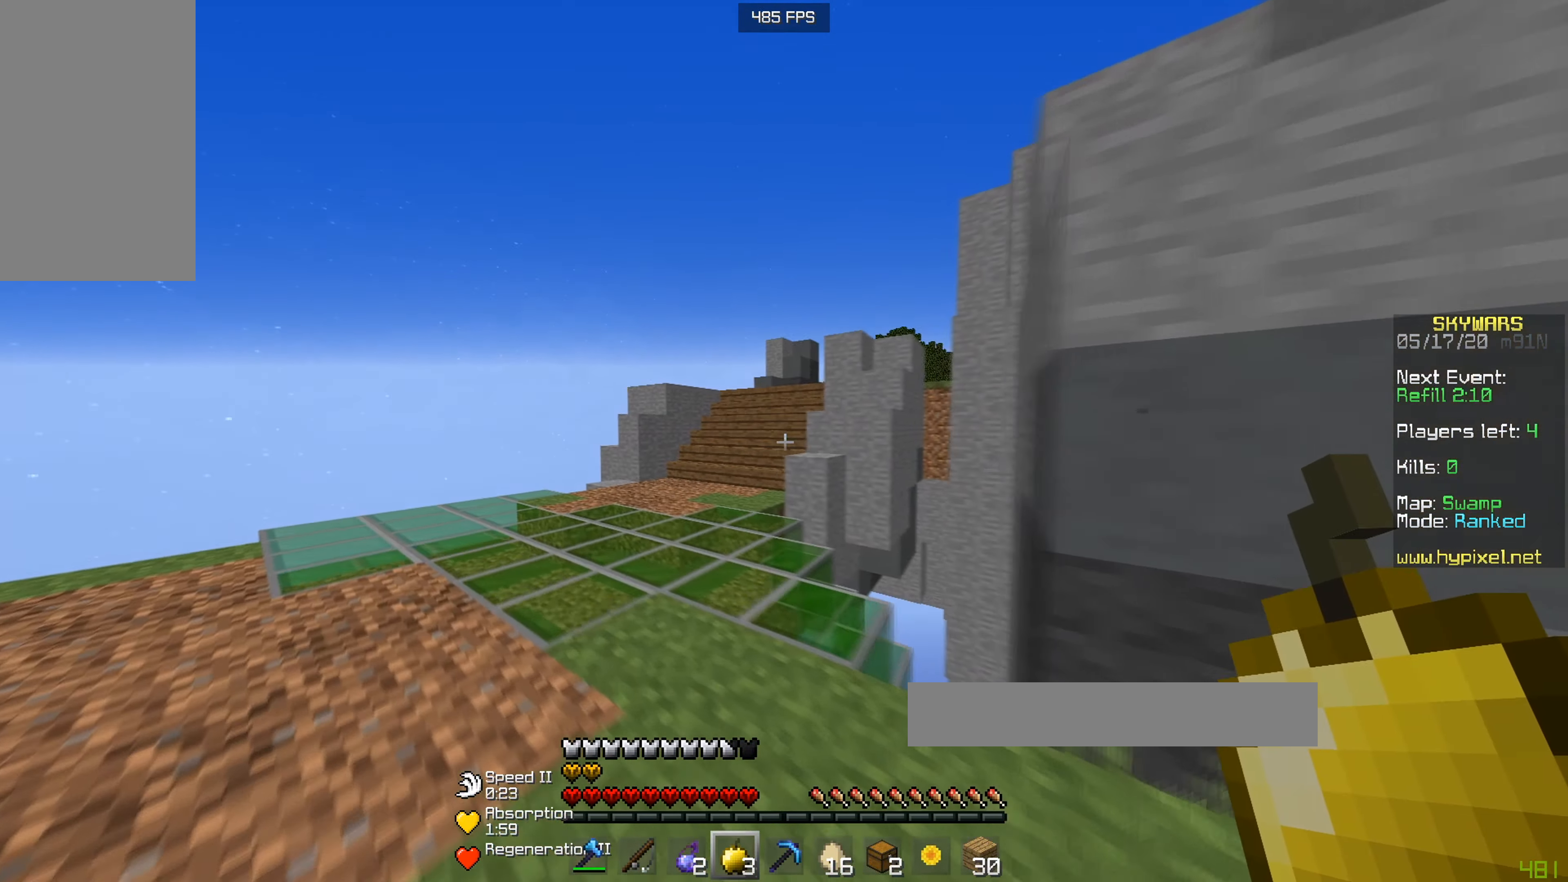
{"keys": ["w"], "mouse": ["left"], "events": [[233, "mouse_left", "down"], [250, "a", "up"], [317, "mouse_left", "up"], [433, "mouse_left", "down"]]}
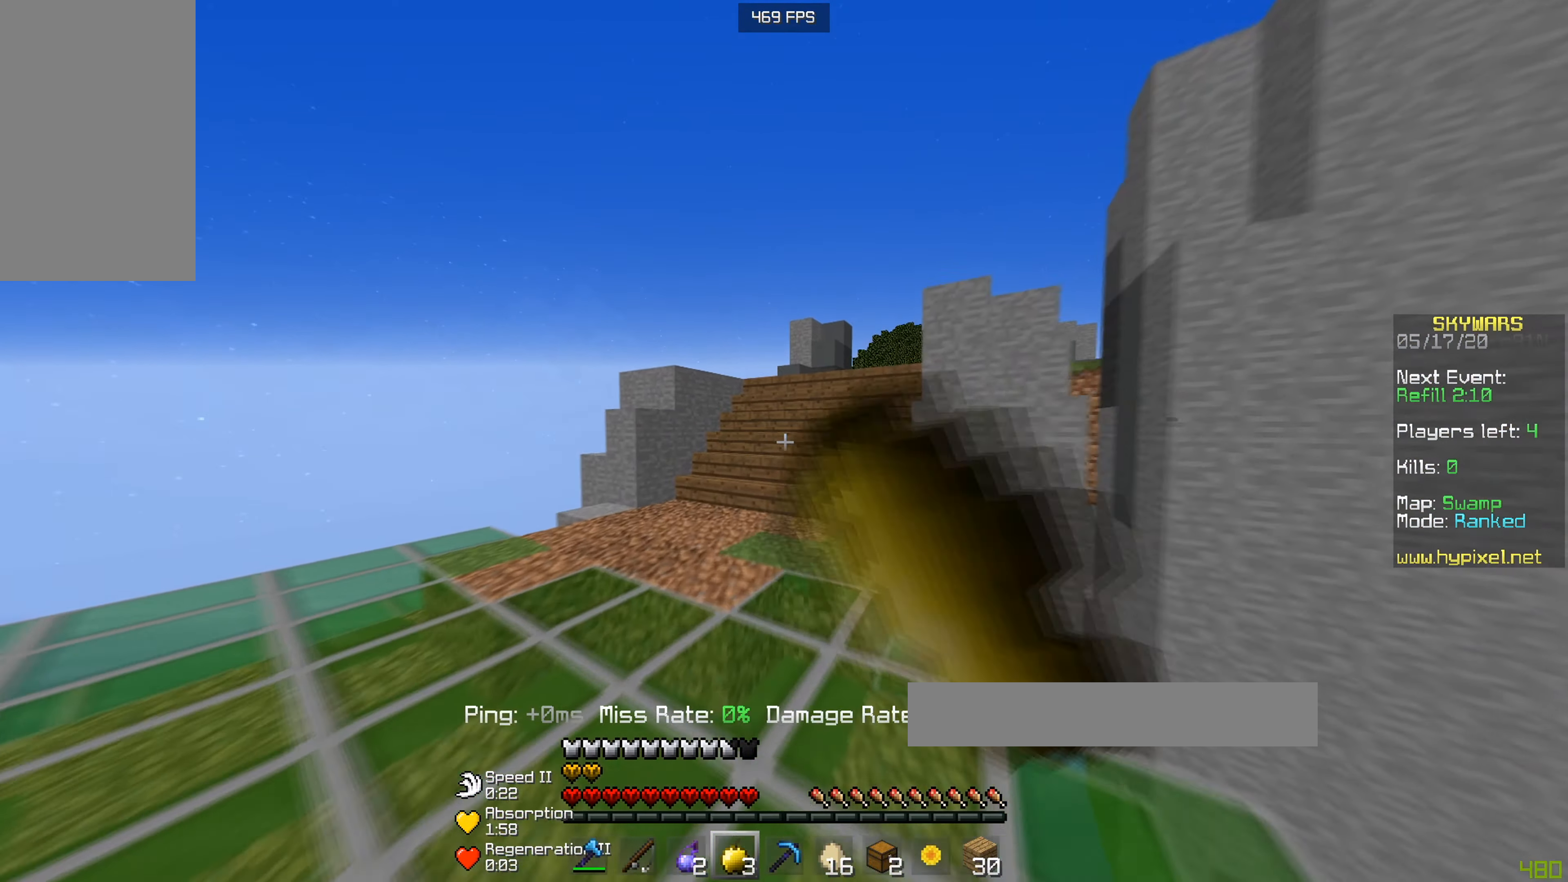
{"keys": ["w"], "mouse": [], "events": [[267, "mouse_left", "up"]]}
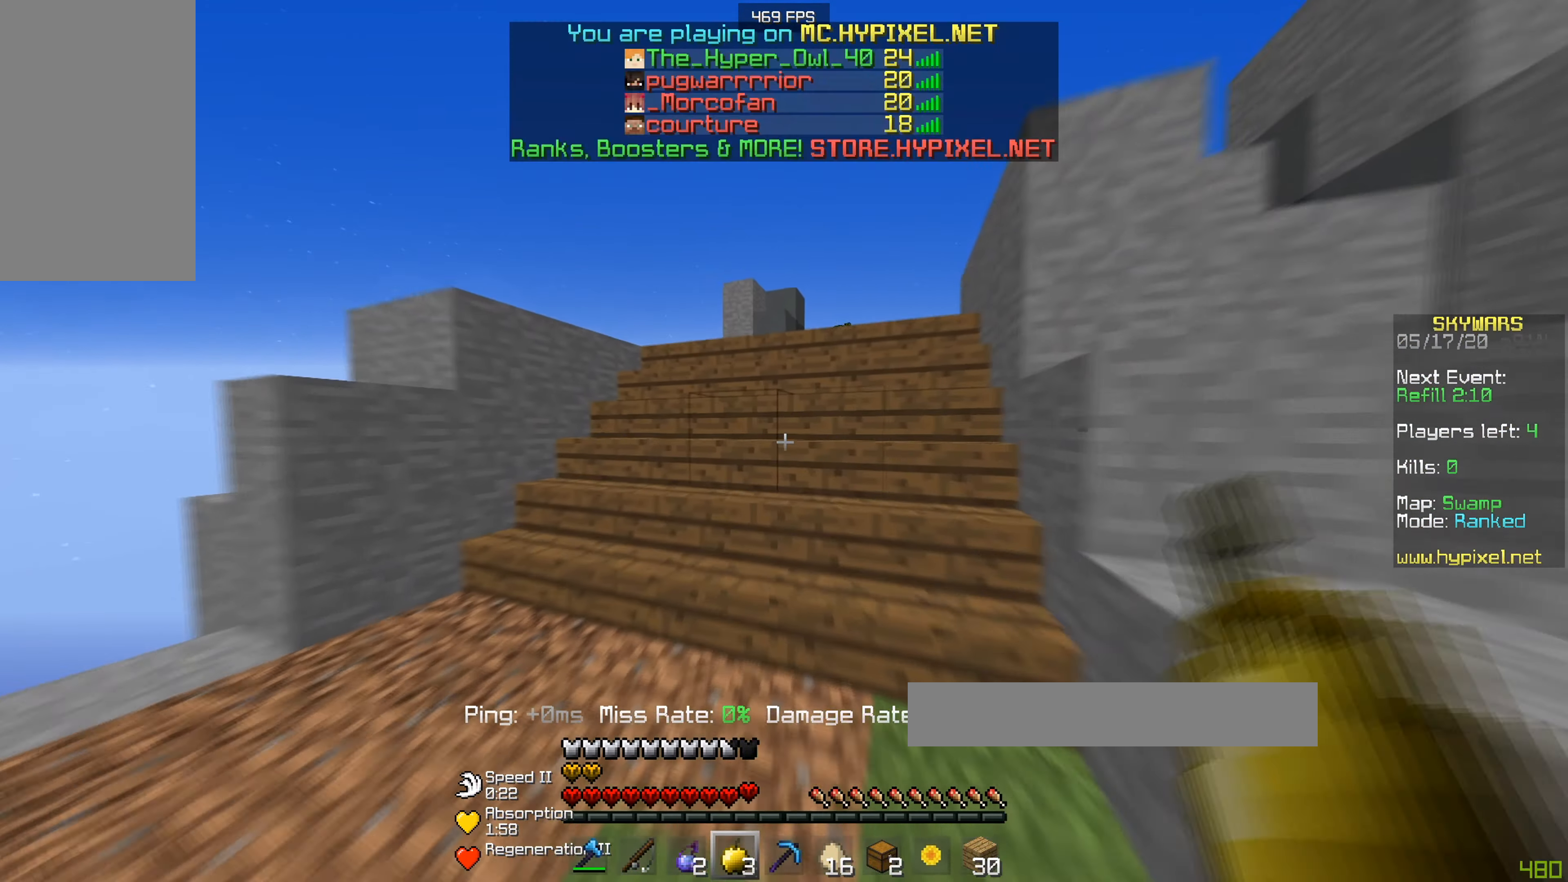
{"keys": ["w"], "mouse": [], "events": []}
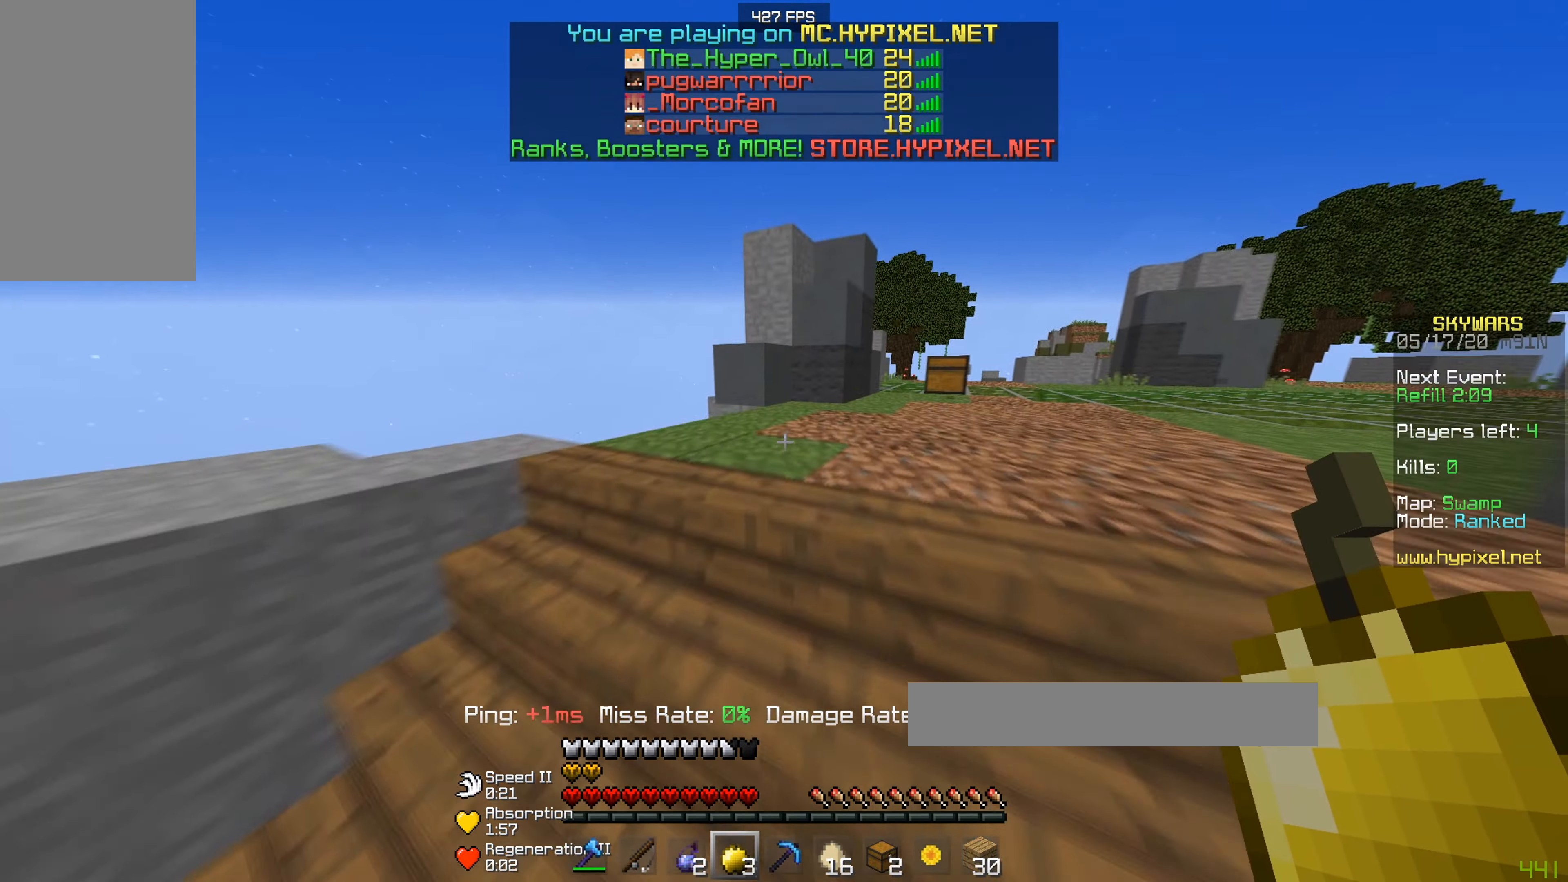
{"keys": ["d", "w"], "mouse": [], "events": [[267, "d", "down"]]}
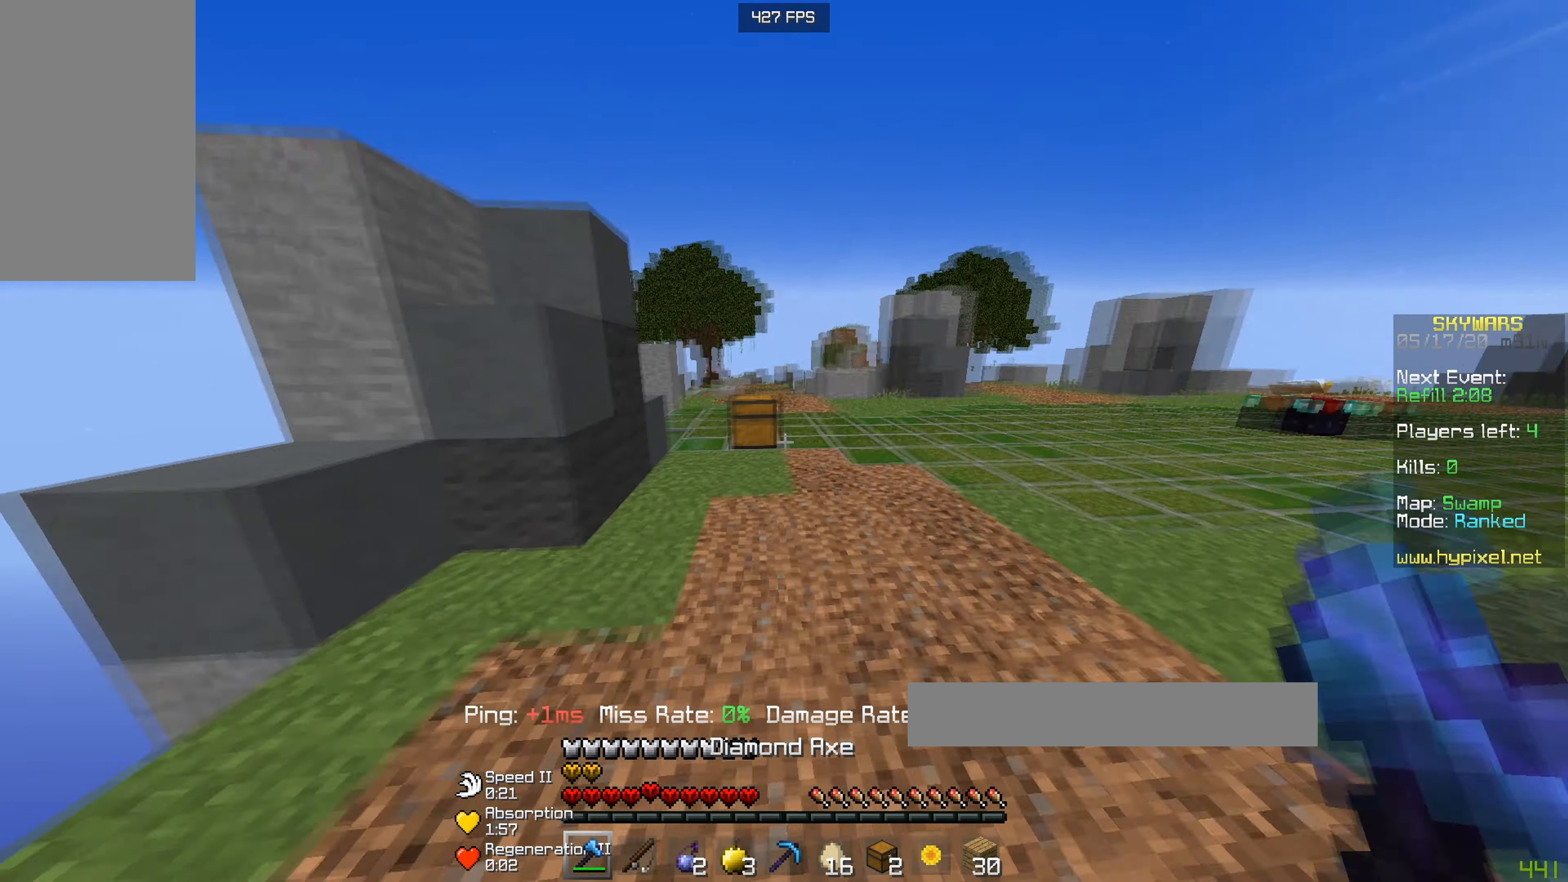
{"keys": ["w"], "mouse": ["left"], "events": [[17, "d", "up"], [234, "mouse_left", "down"]]}
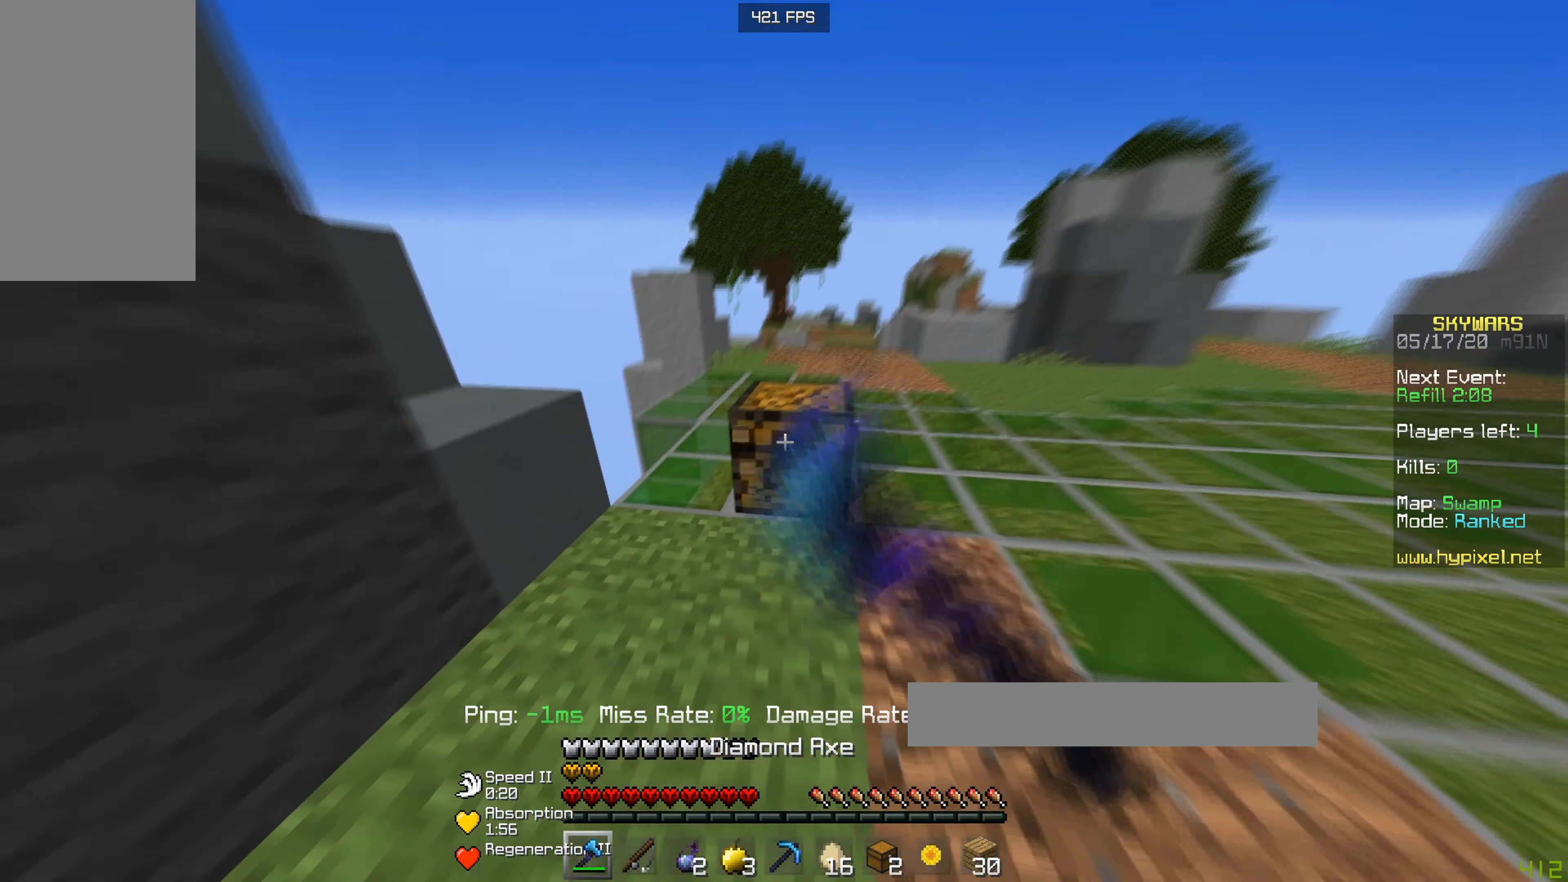
{"keys": ["w"], "mouse": [], "events": [[317, "mouse_left", "up"]]}
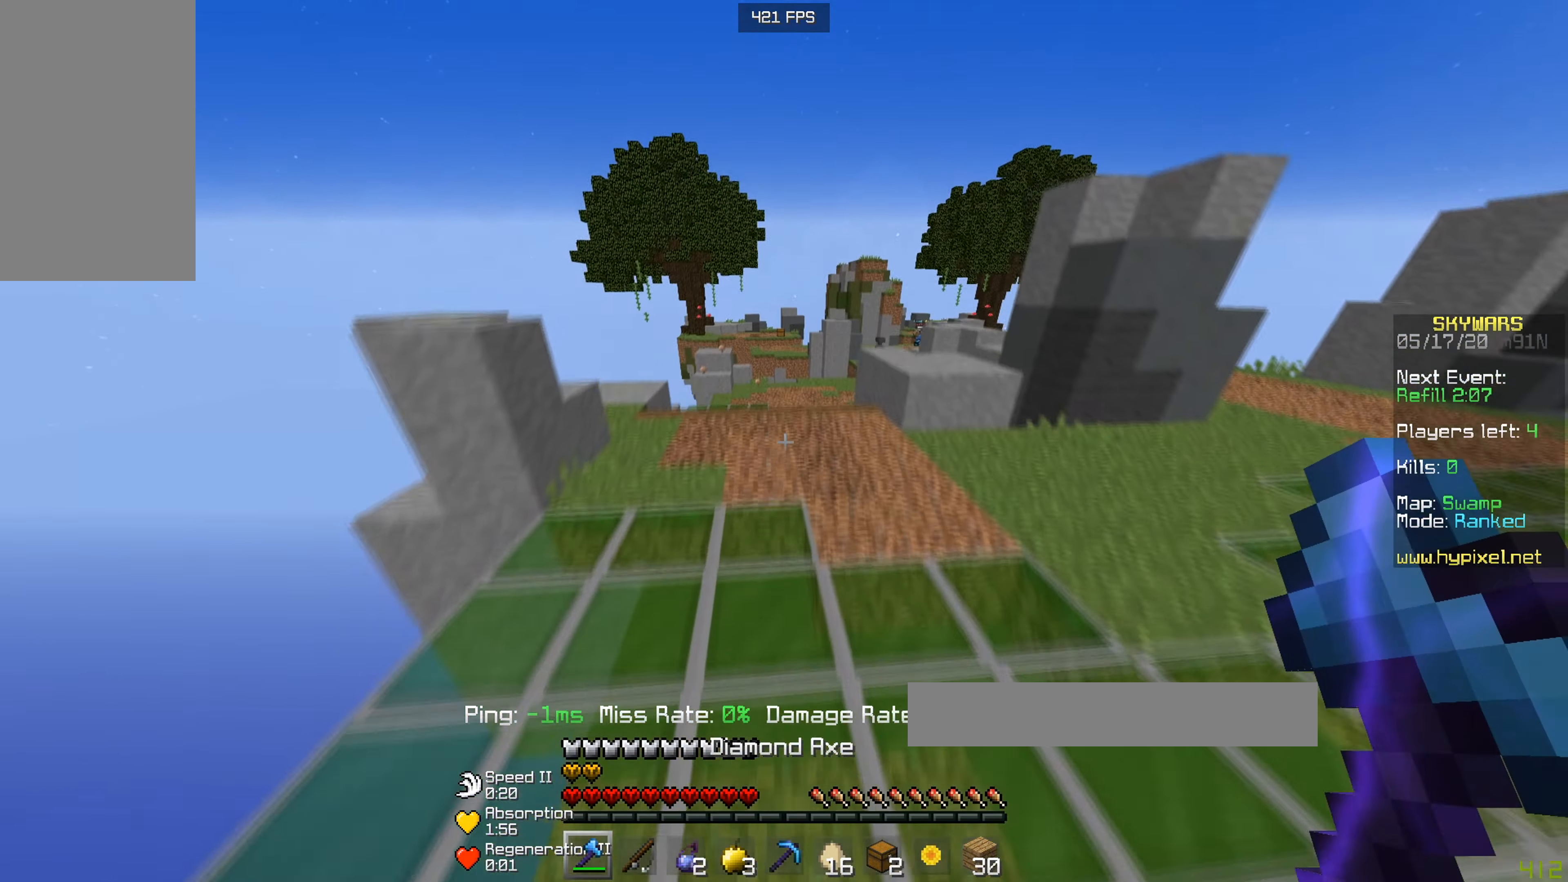
{"keys": ["w"], "mouse": [], "events": [[83, "w", "up"], [367, "w", "down"]]}
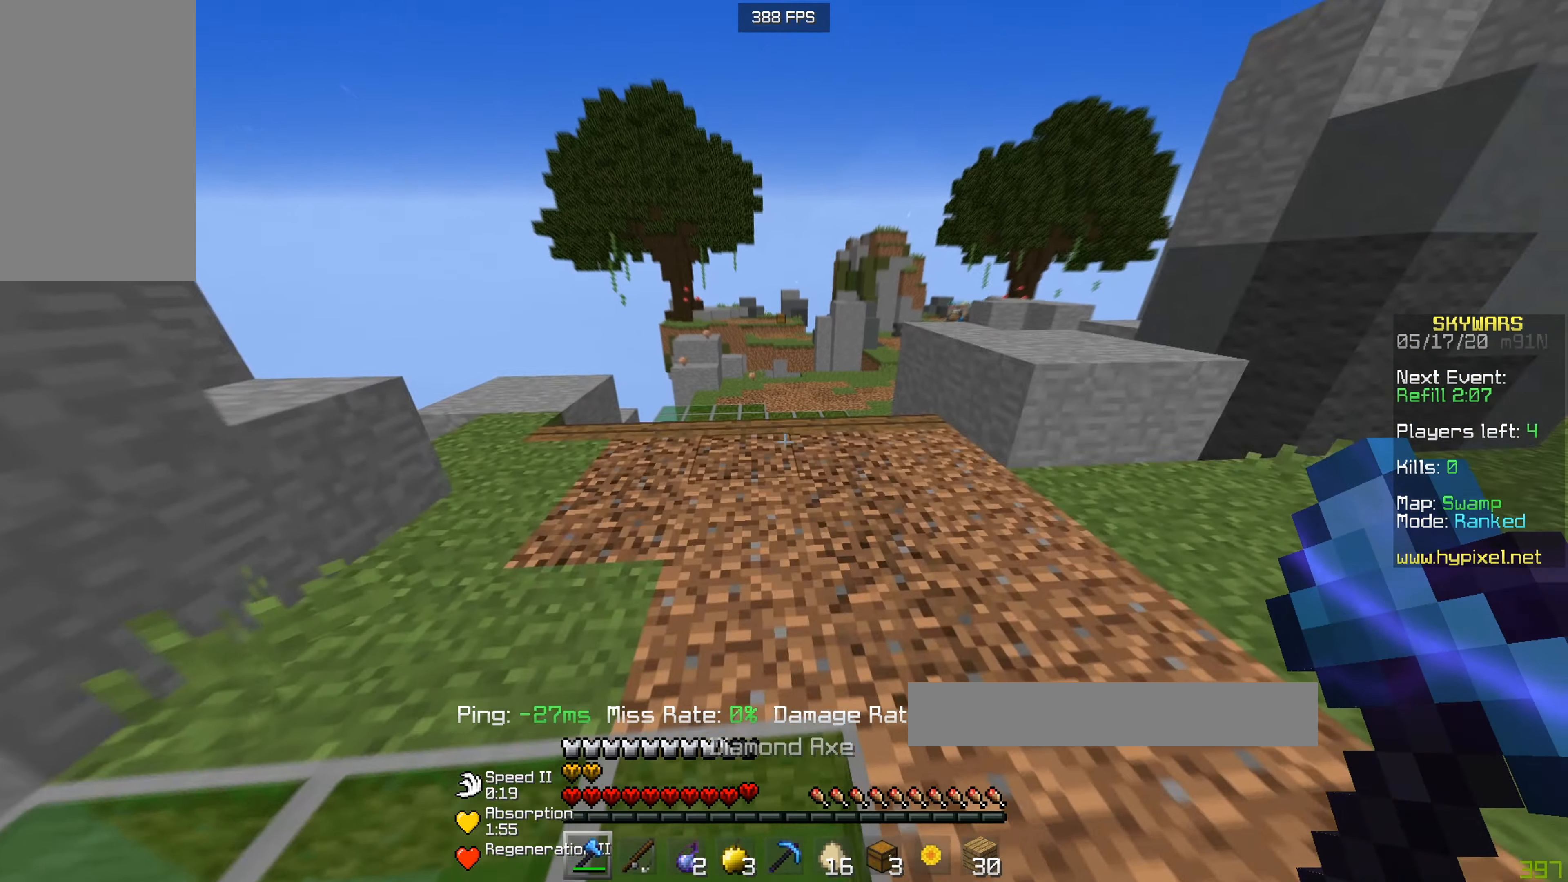
{"keys": ["w"], "mouse": [], "events": []}
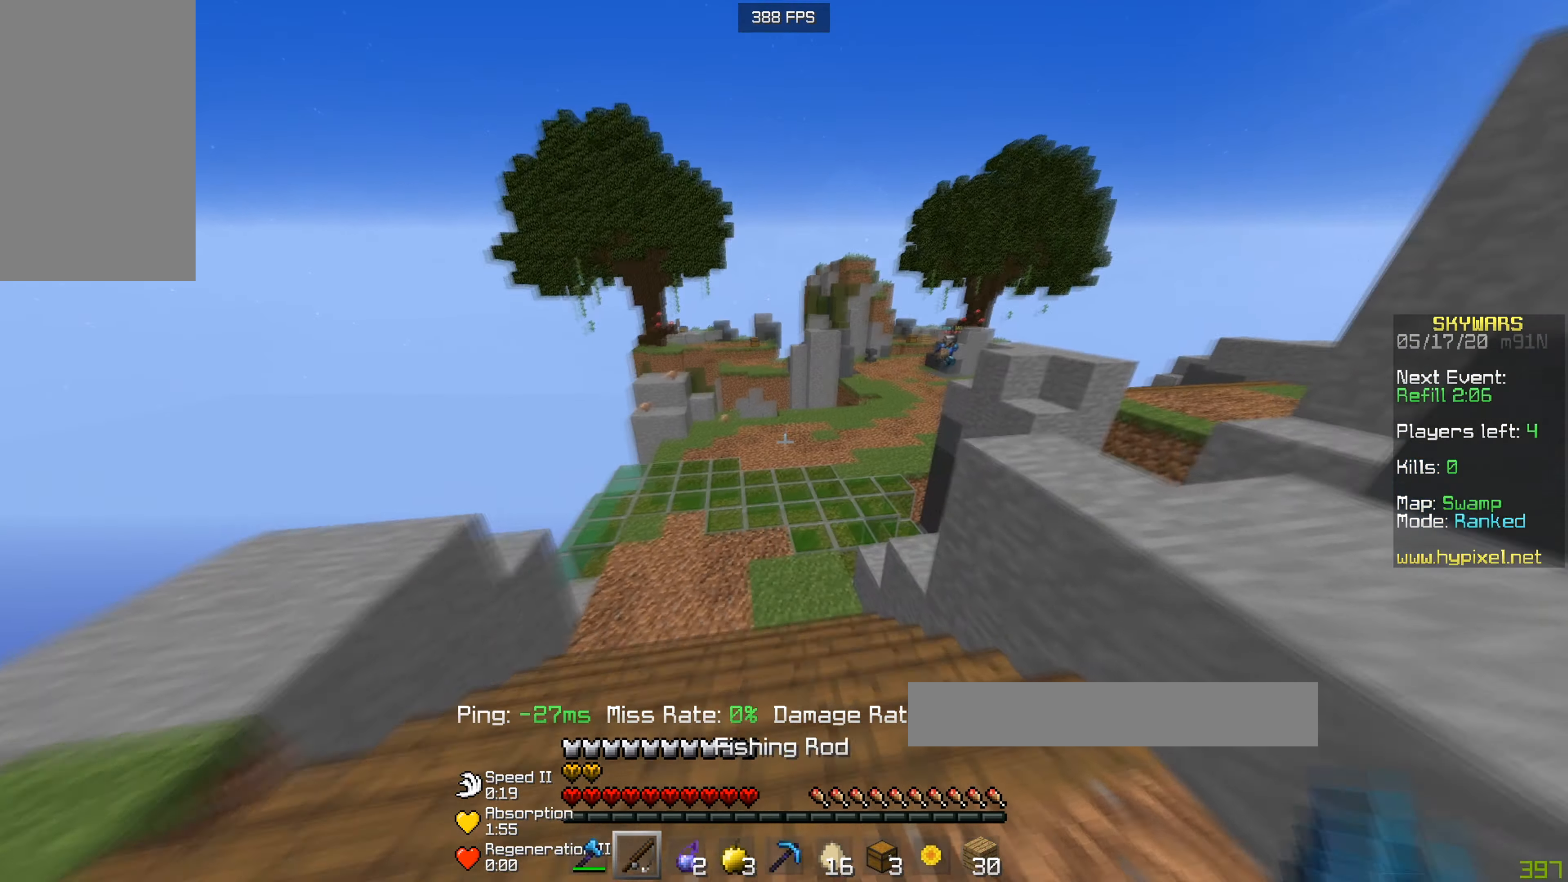
{"keys": ["d", "w"], "mouse": [], "events": [[367, "d", "down"]]}
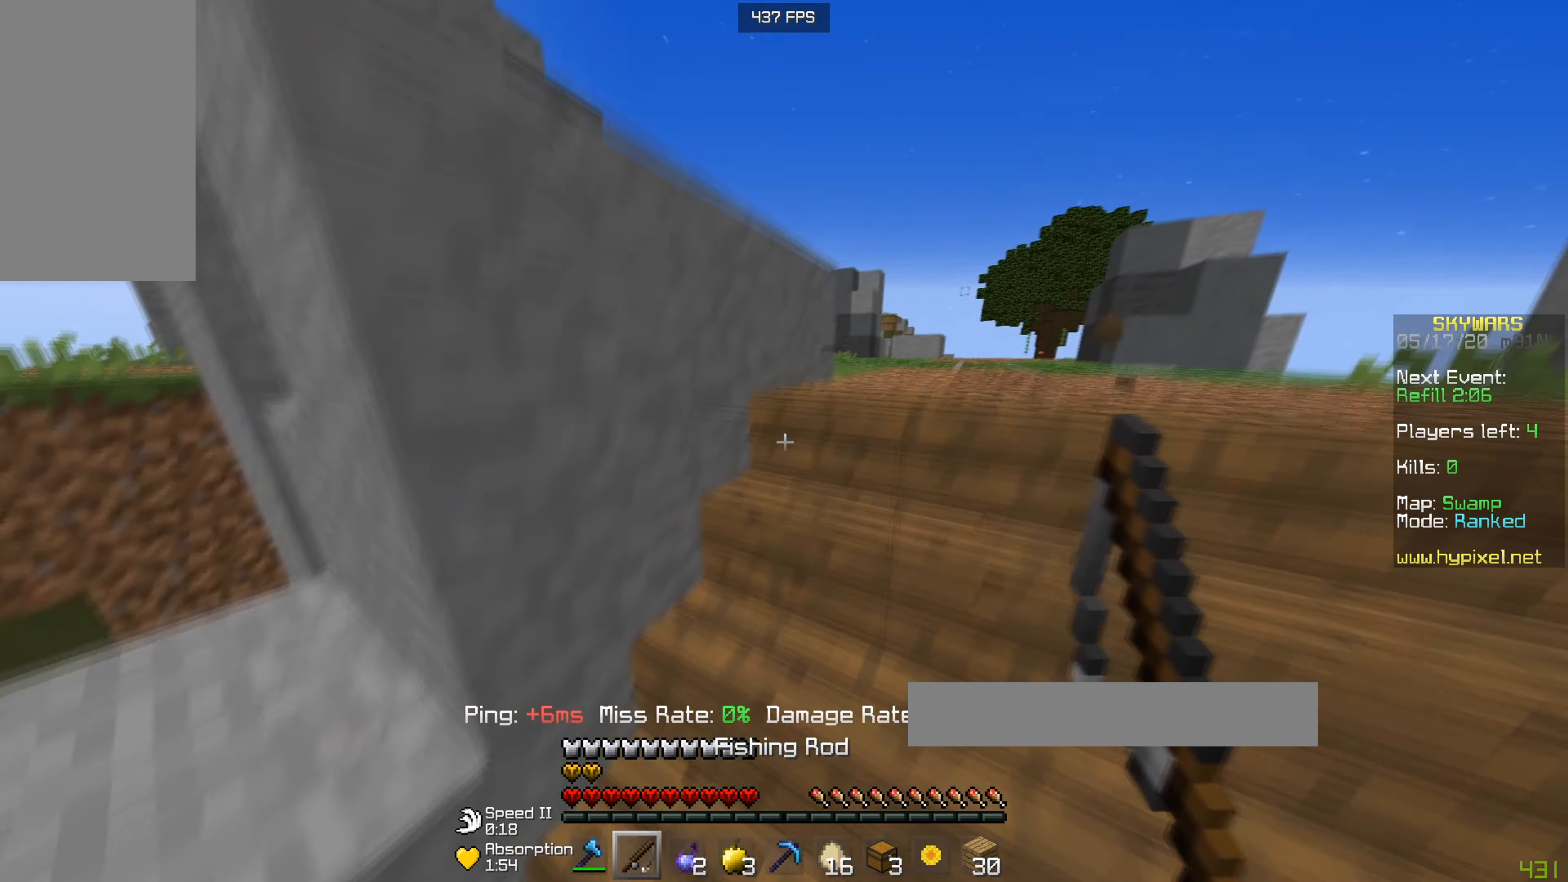
{"keys": ["d", "w"], "mouse": [], "events": []}
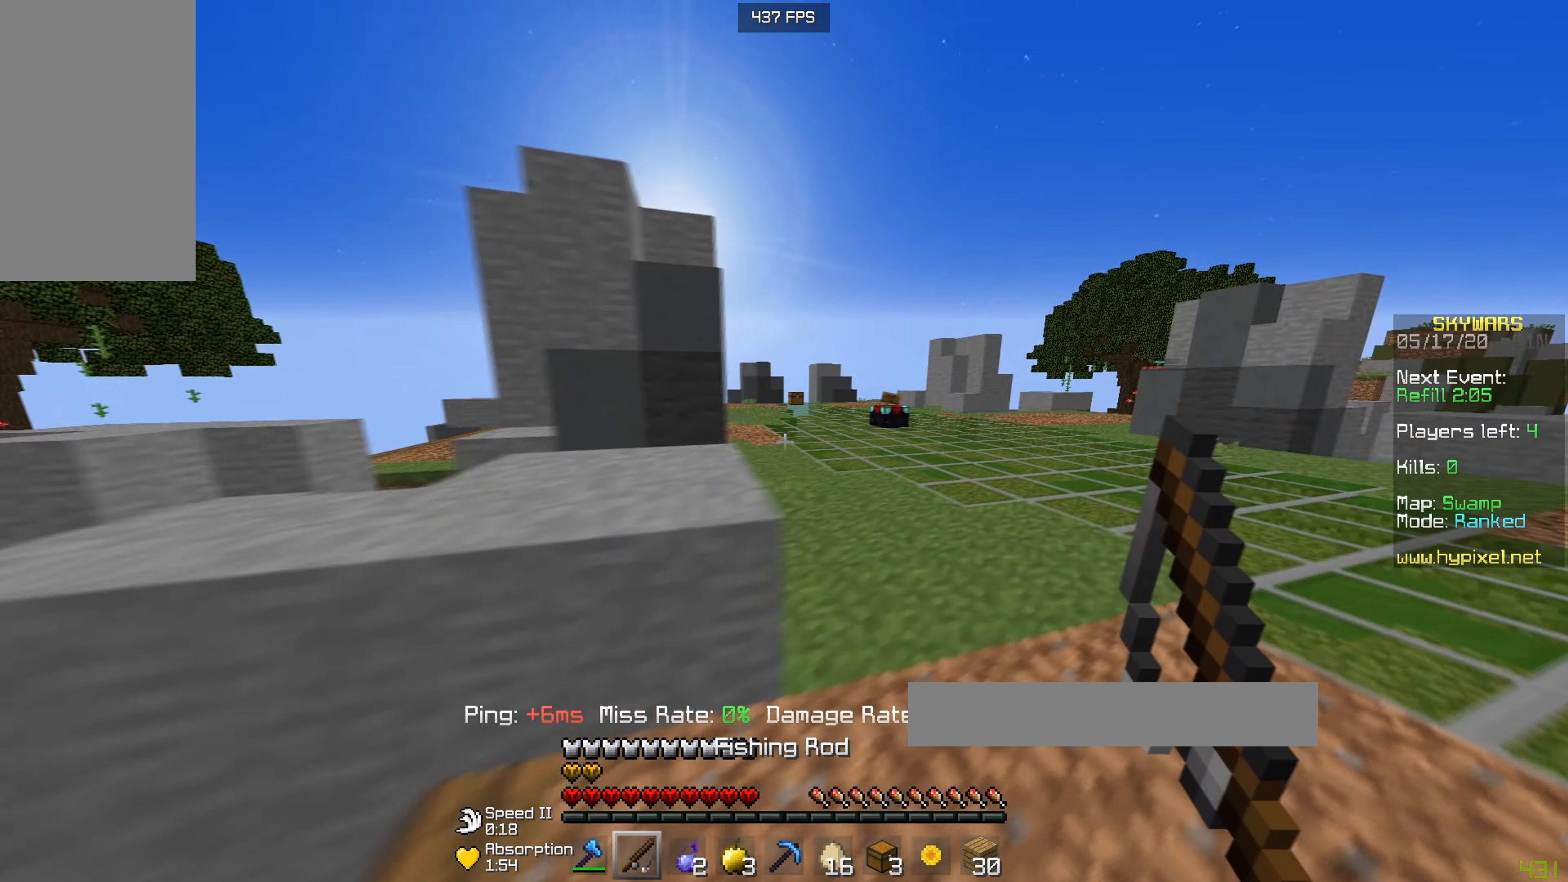
{"keys": ["a", "w"], "mouse": [], "events": [[17, "a", "down"], [50, "d", "up"], [100, "w", "up"], [167, "w", "down"]]}
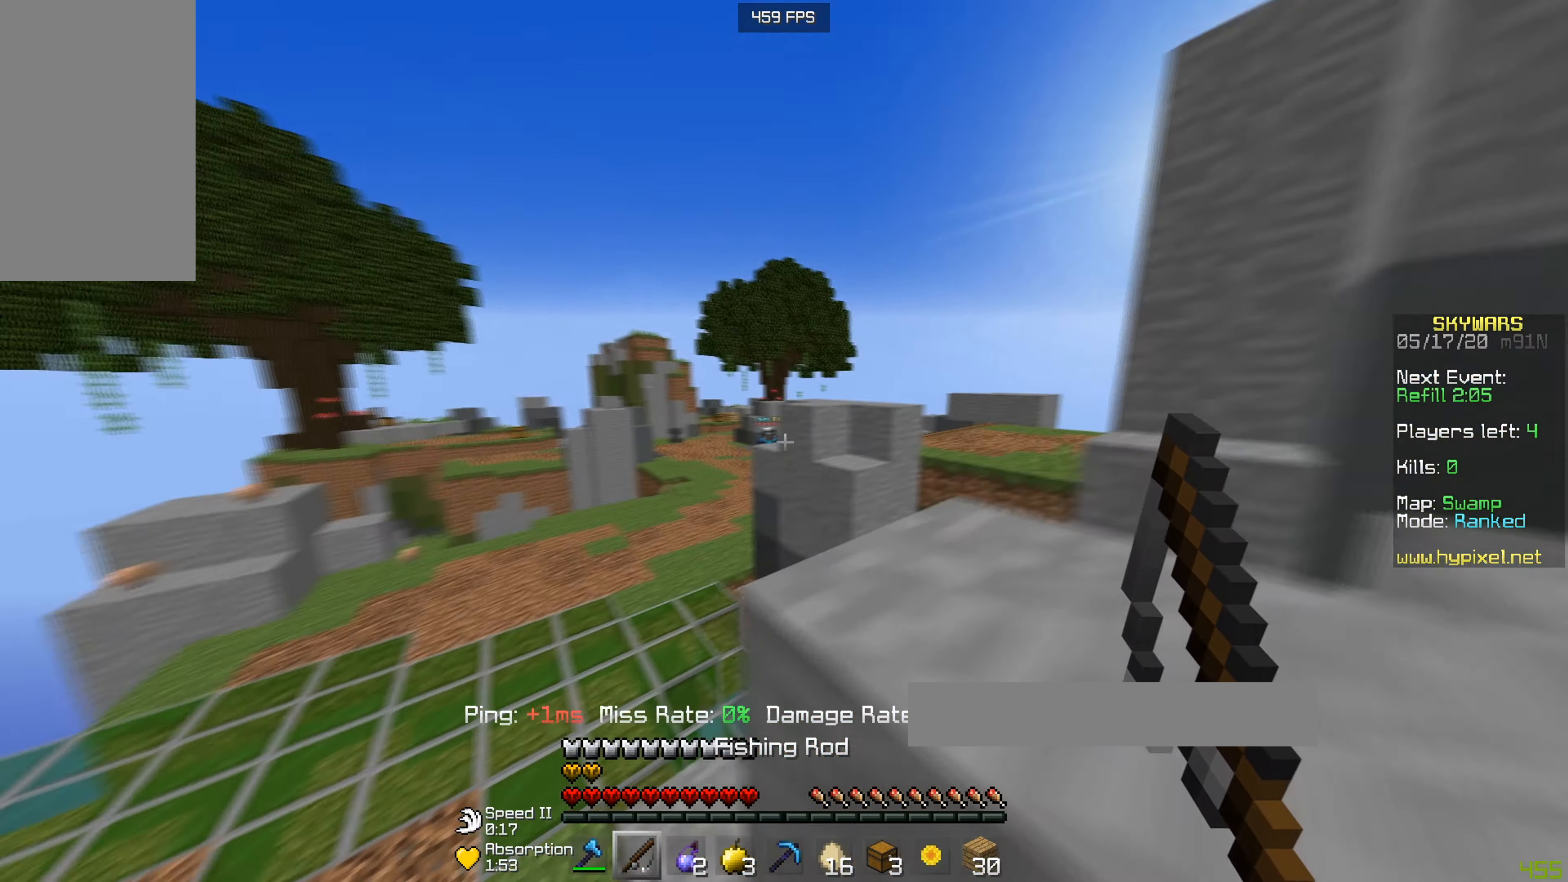
{"keys": ["a", "w"], "mouse": [], "events": []}
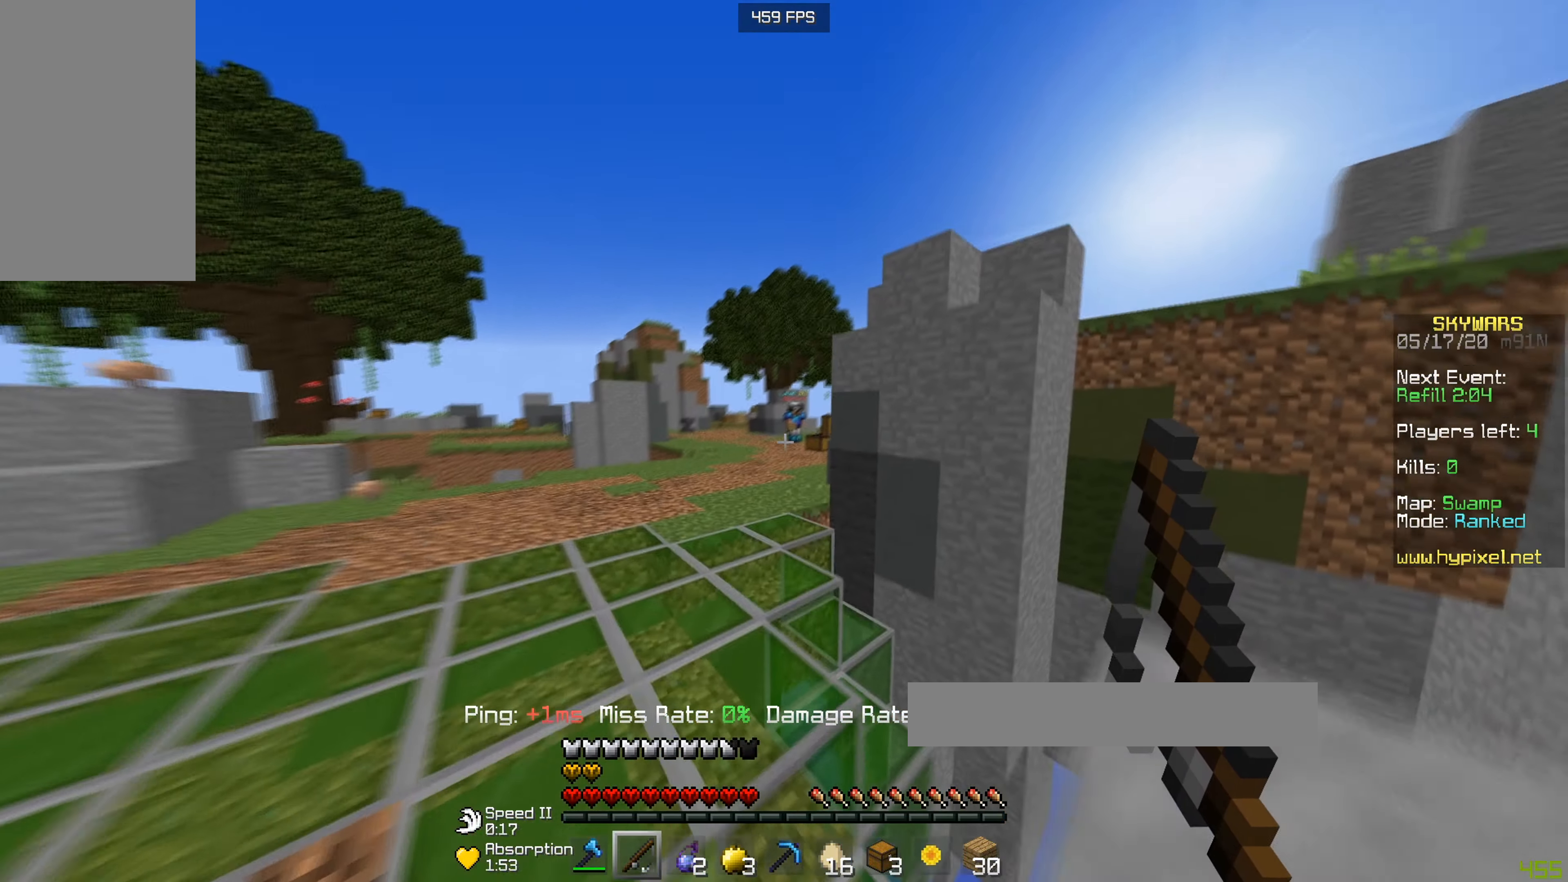
{"keys": ["a", "s"], "mouse": [], "events": [[300, "a", "up"], [317, "mouse_right", "down"], [417, "mouse_right", "up"], [417, "s", "down"], [467, "a", "down"], [500, "w", "up"]]}
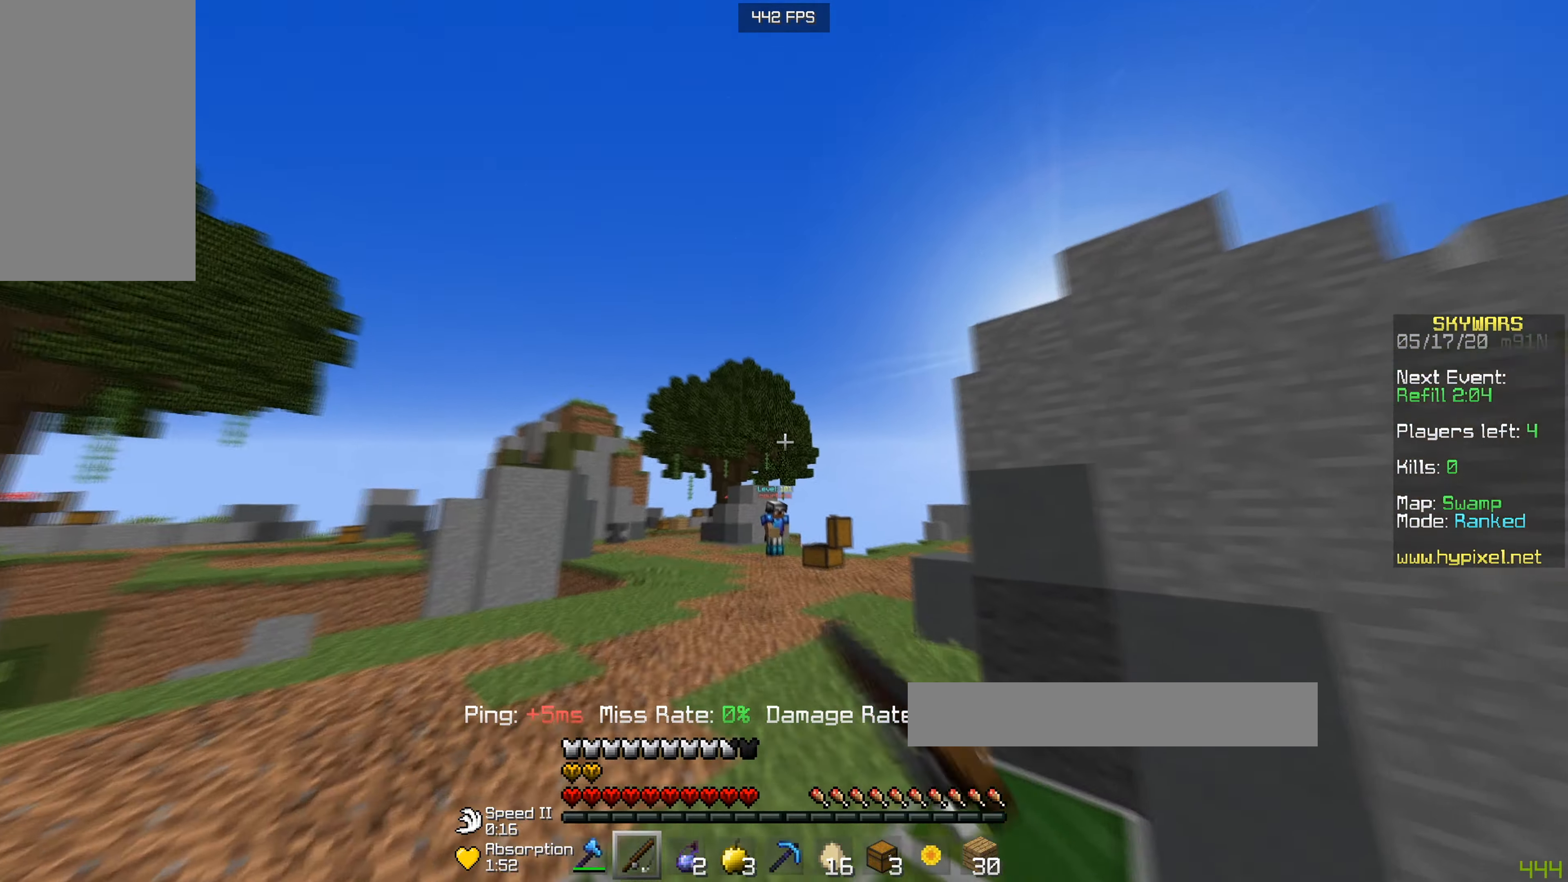
{"keys": ["w"], "mouse": [], "events": [[251, "a", "up"], [368, "w", "down"], [451, "s", "up"]]}
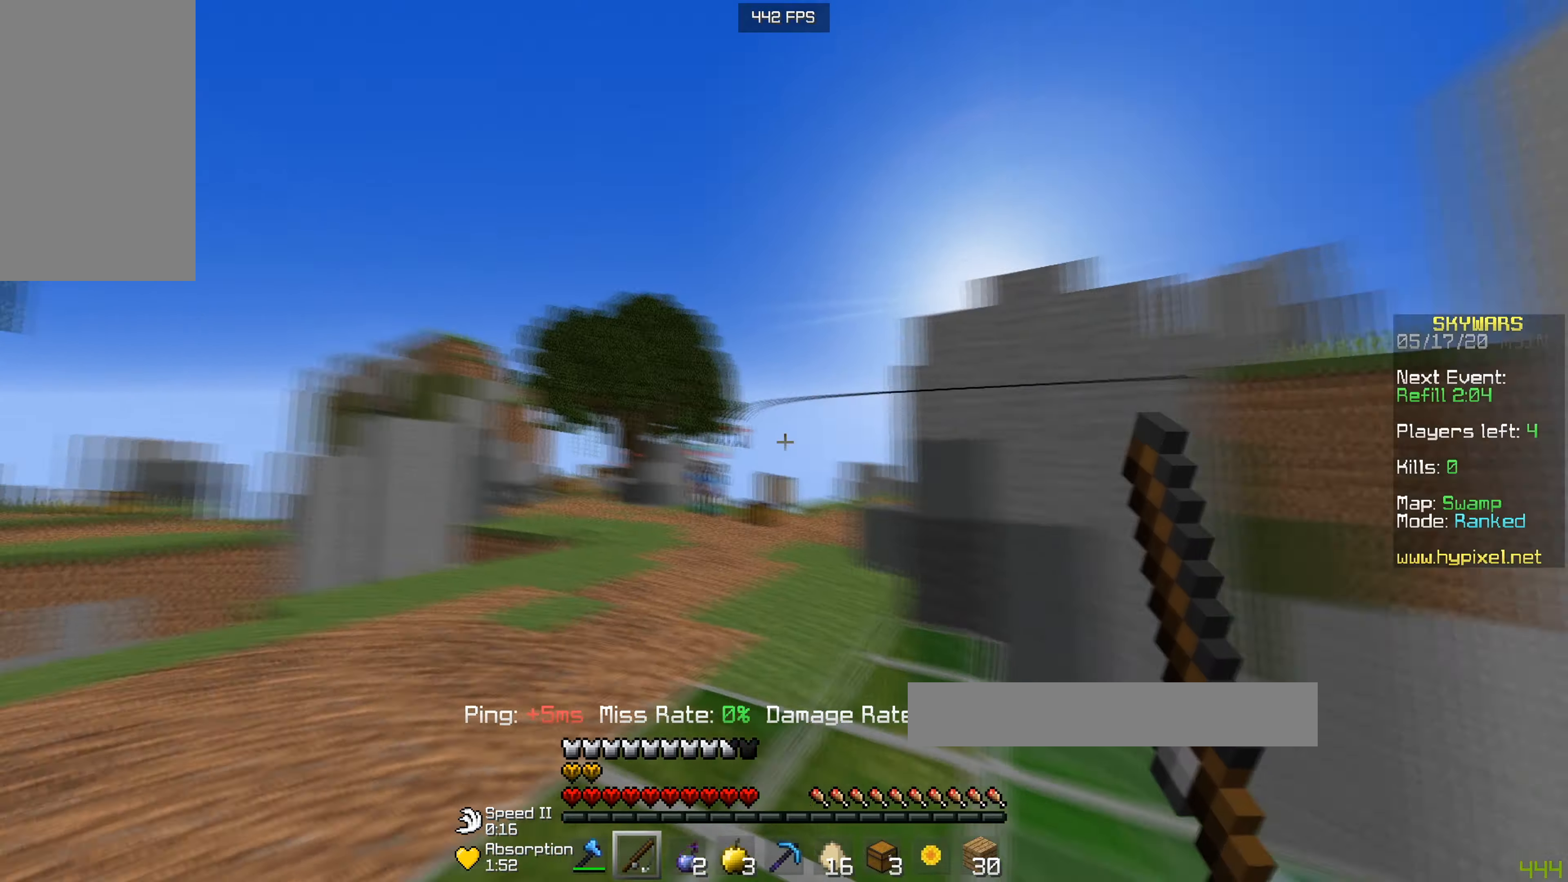
{"keys": ["d", "w"], "mouse": [], "events": [[33, "d", "down"]]}
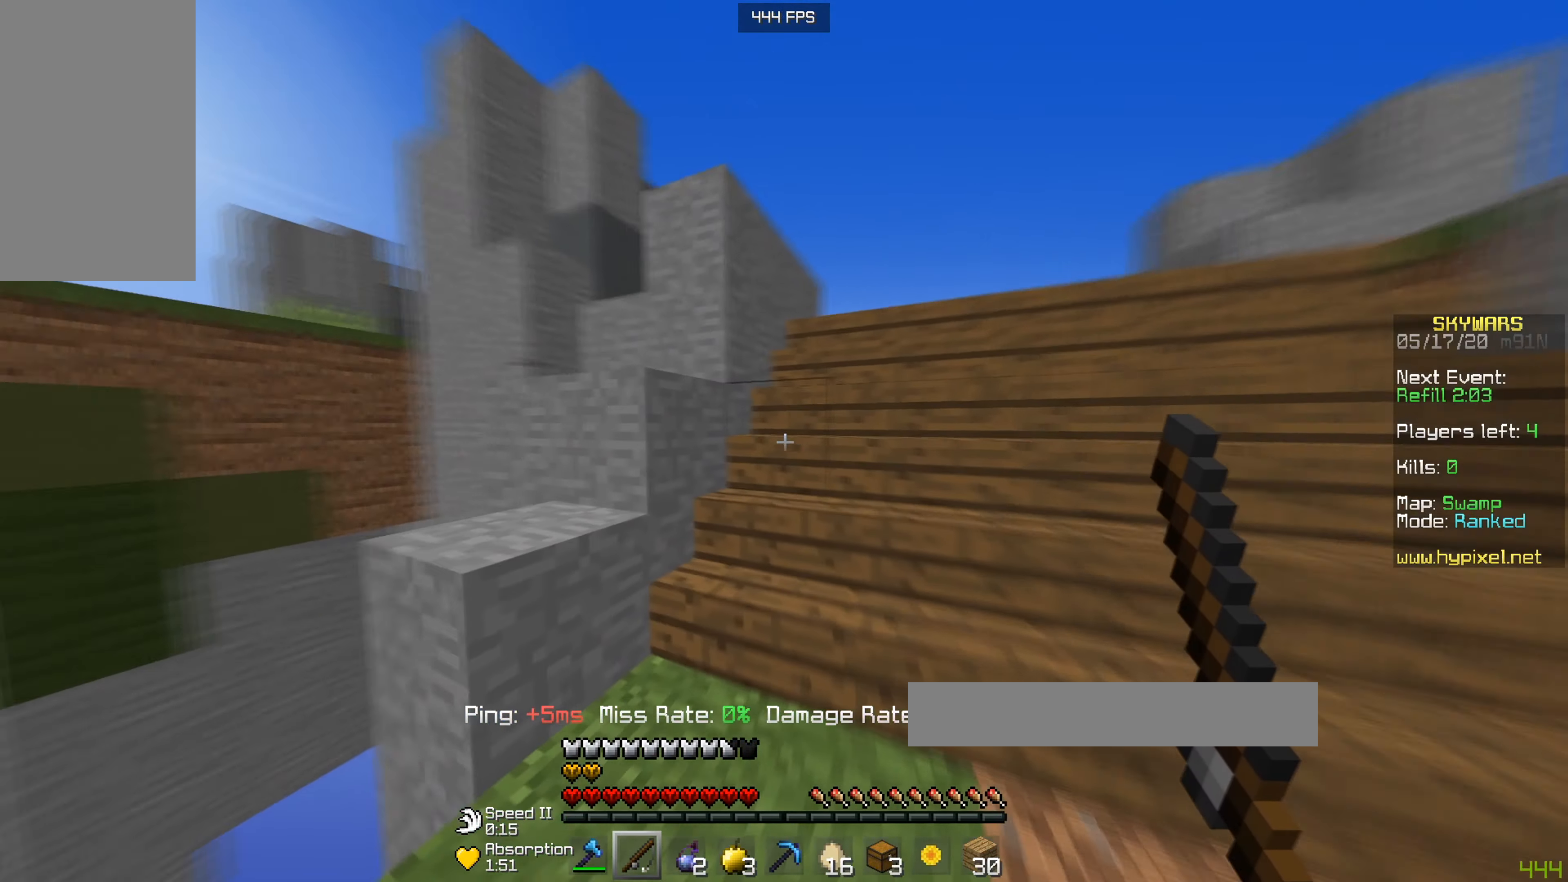
{"keys": ["d", "w"], "mouse": [], "events": []}
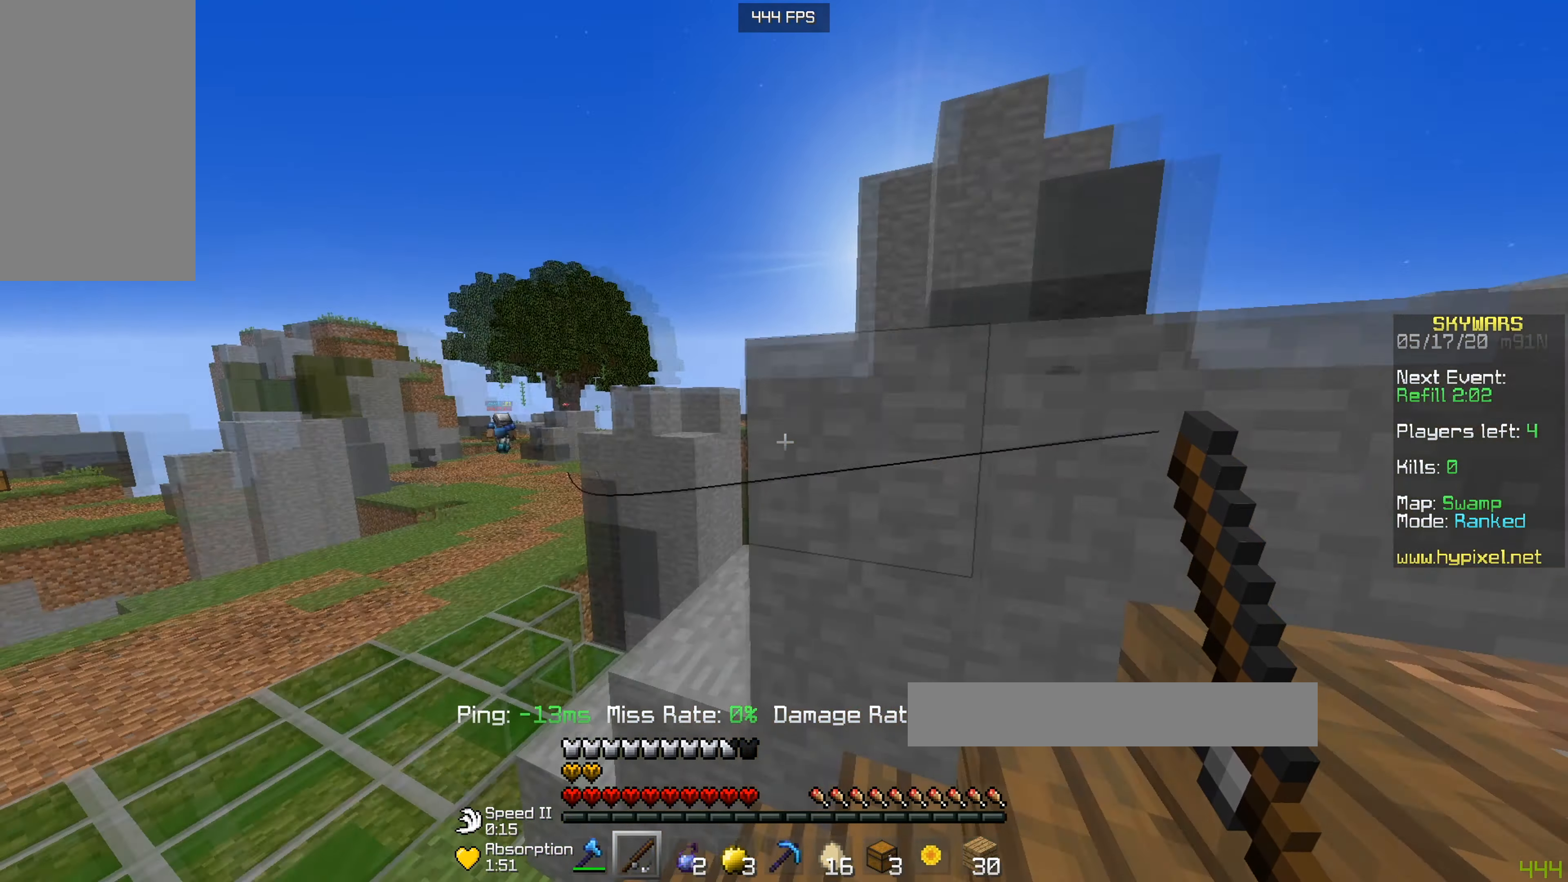
{"keys": ["a", "w"], "mouse": [], "events": [[66, "w", "up"], [133, "d", "up"], [150, "a", "down"], [233, "w", "down"]]}
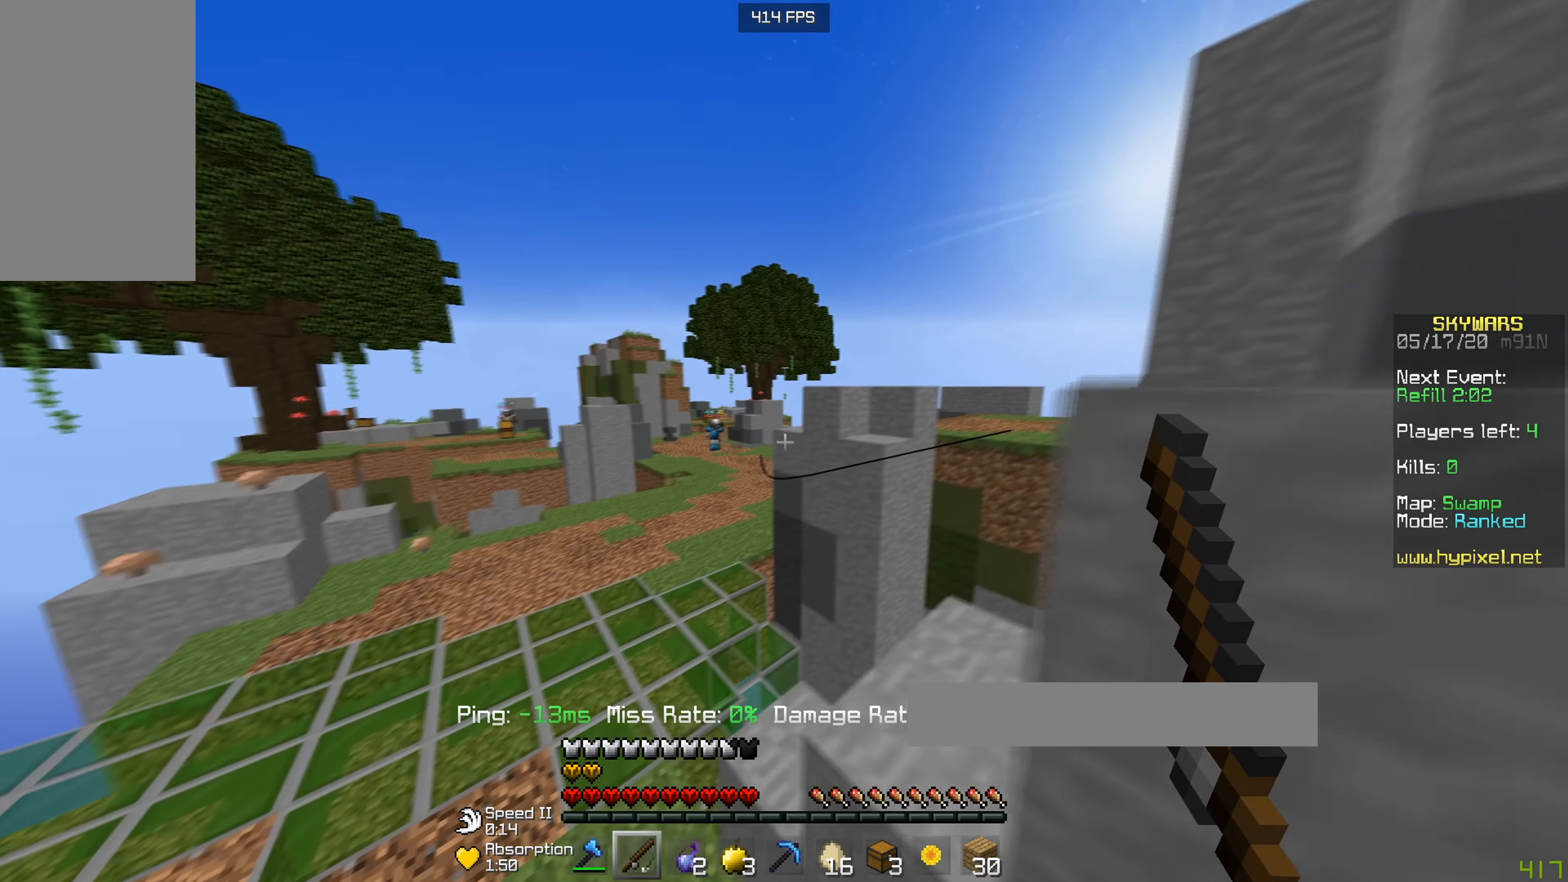
{"keys": ["a", "w"], "mouse": [], "events": [[334, "mouse_right", "down"], [484, "mouse_right", "up"]]}
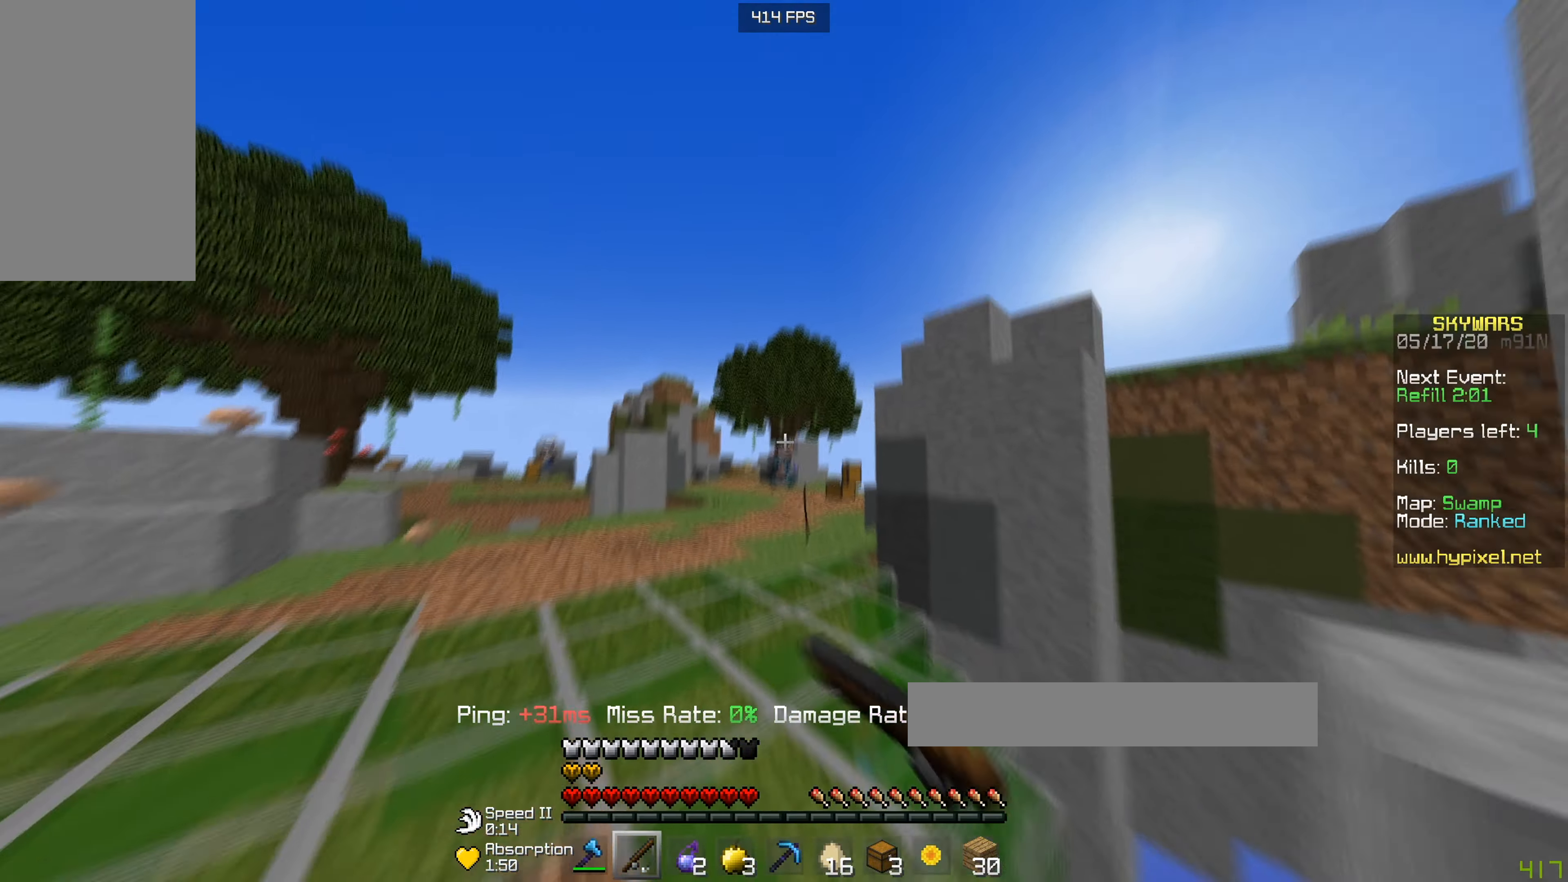
{"keys": ["a", "s", "w"], "mouse": [], "events": [[66, "a", "up"], [133, "mouse_right", "down"], [183, "d", "down"], [283, "a", "down"], [283, "mouse_right", "up"], [317, "d", "up"], [317, "w", "up"], [383, "s", "down"], [483, "w", "down"]]}
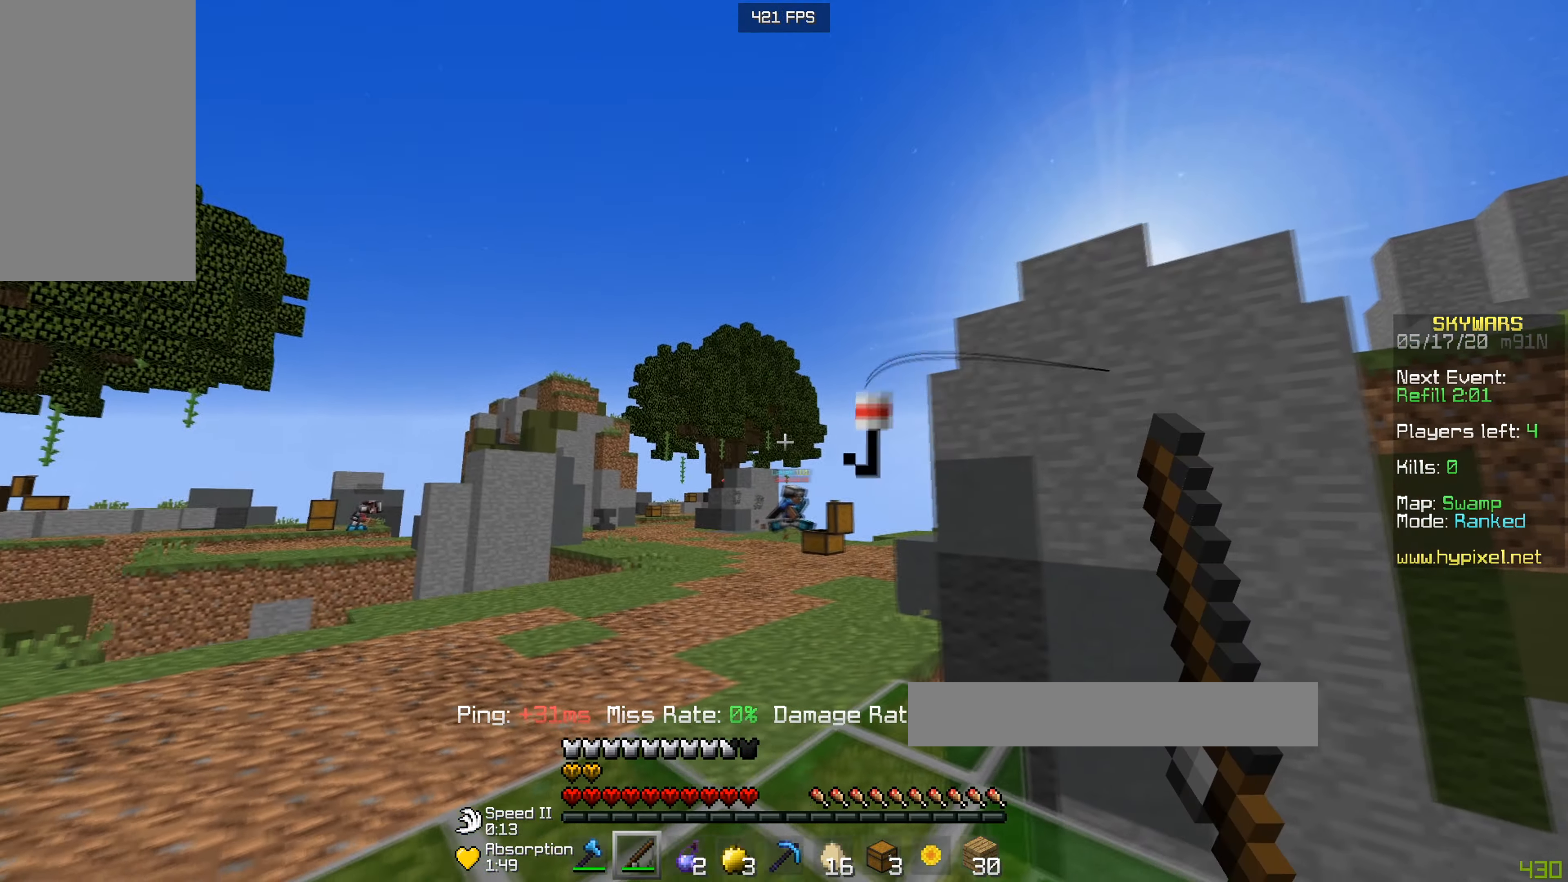
{"keys": ["d", "w"], "mouse": [], "events": [[67, "s", "up"], [384, "d", "down"], [467, "a", "up"]]}
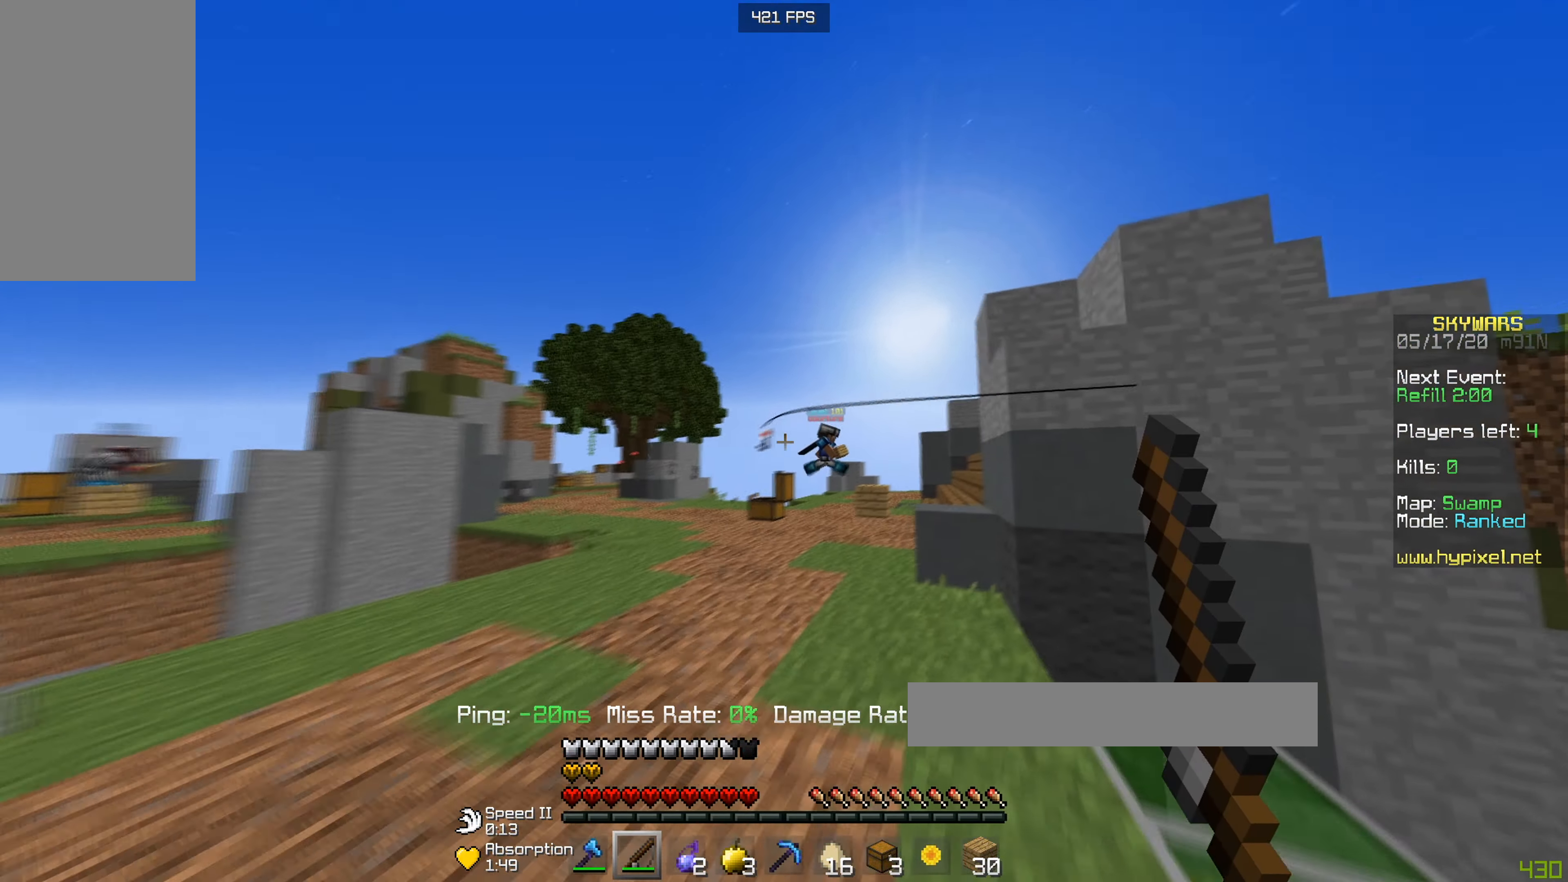
{"keys": ["a", "s"], "mouse": [], "events": [[233, "a", "down"], [317, "d", "up"], [433, "s", "down"], [467, "w", "up"]]}
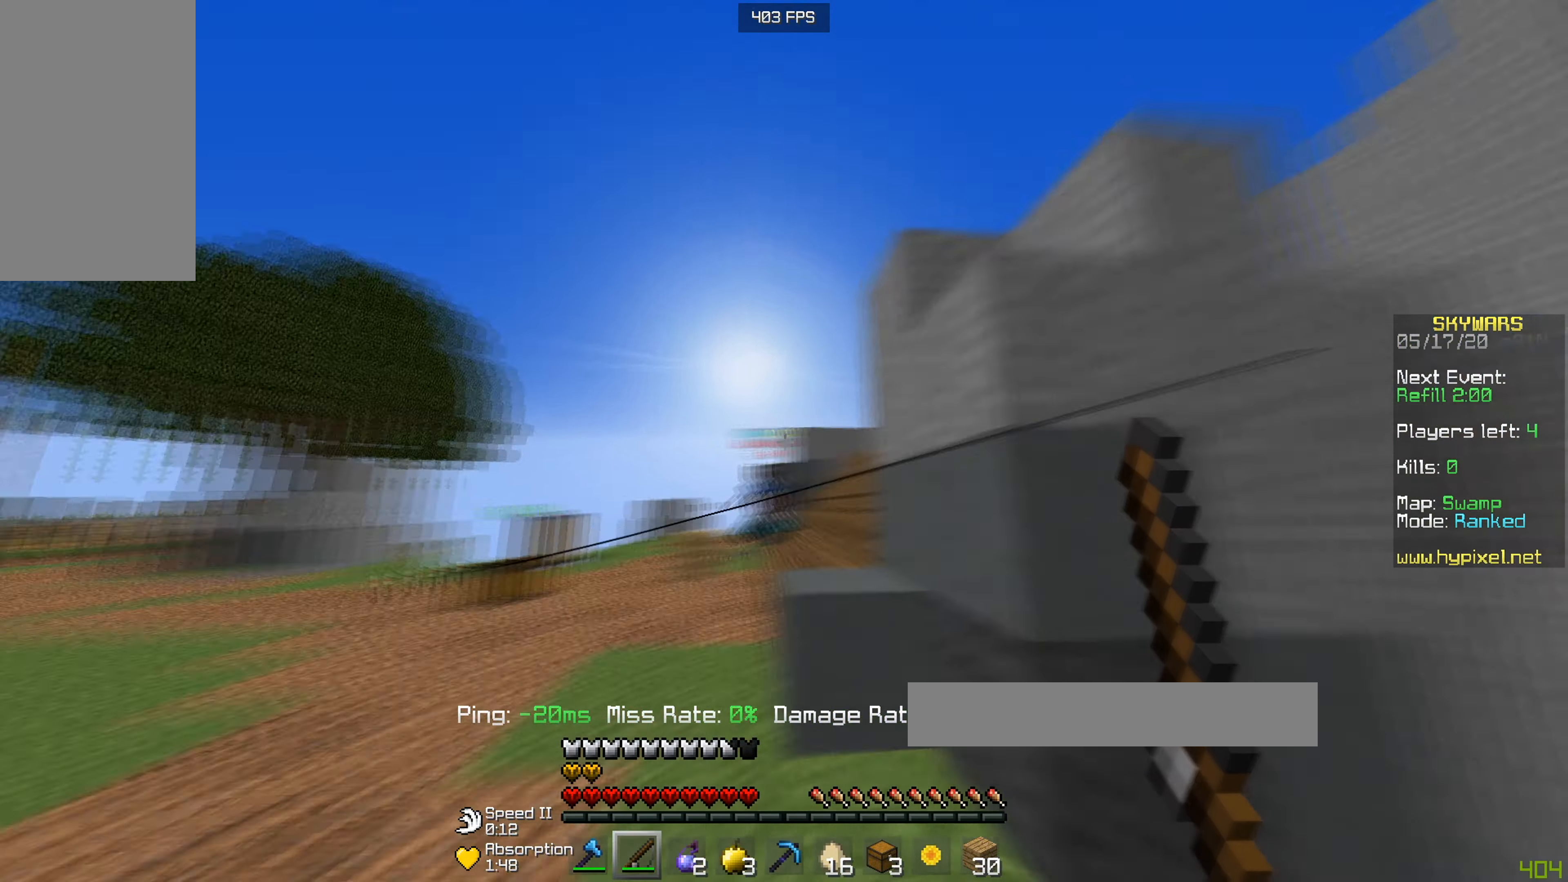
{"keys": ["d", "w"], "mouse": [], "events": [[83, "w", "down"], [117, "s", "up"], [134, "d", "down"], [217, "a", "up"]]}
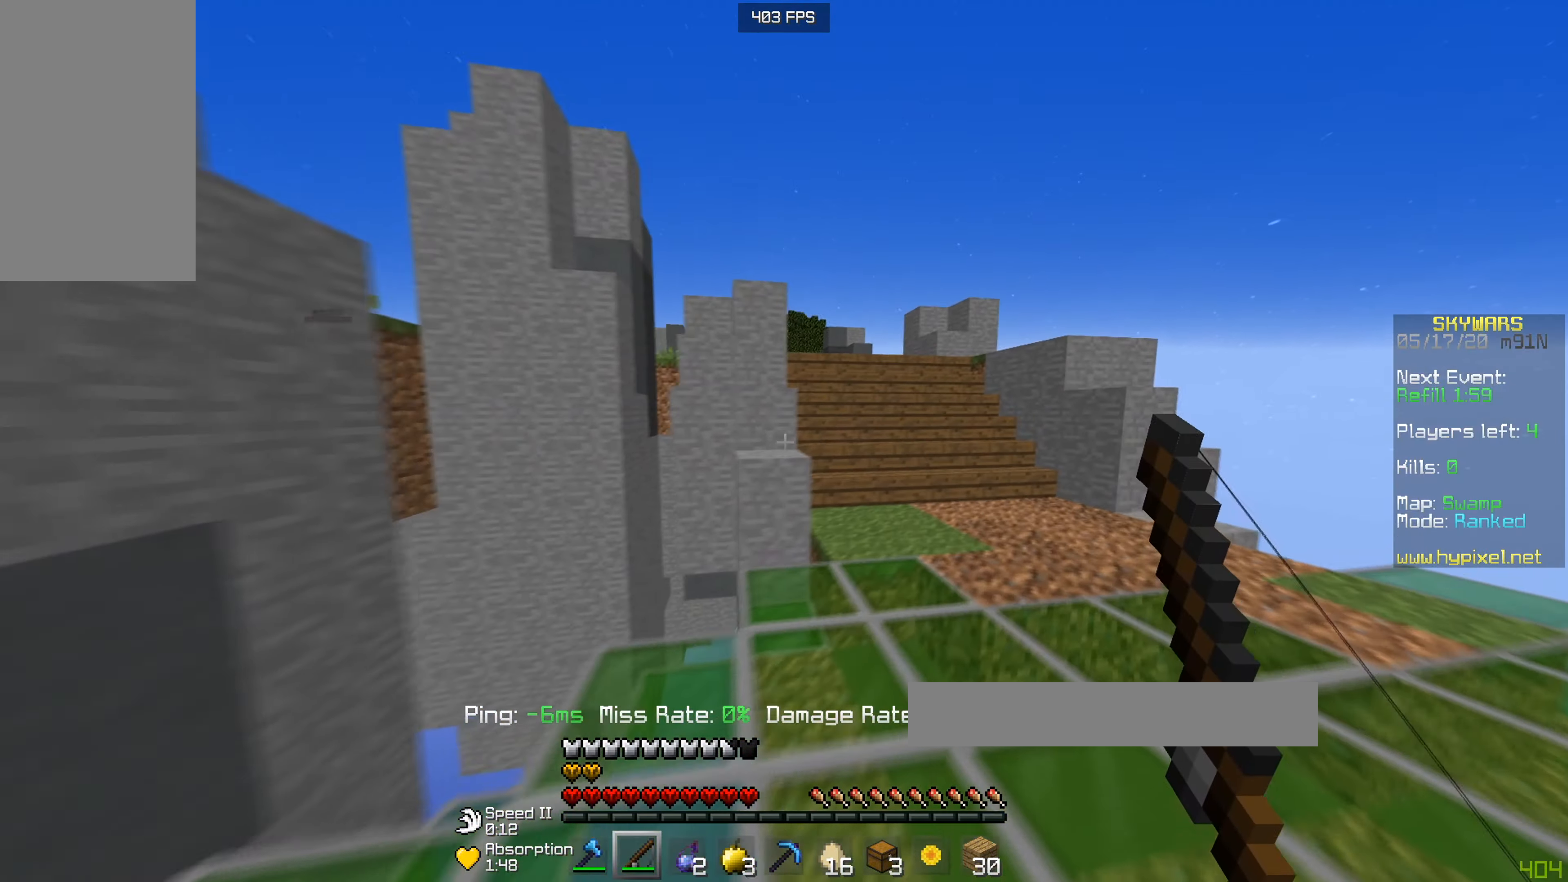
{"keys": ["d", "w"], "mouse": [], "events": []}